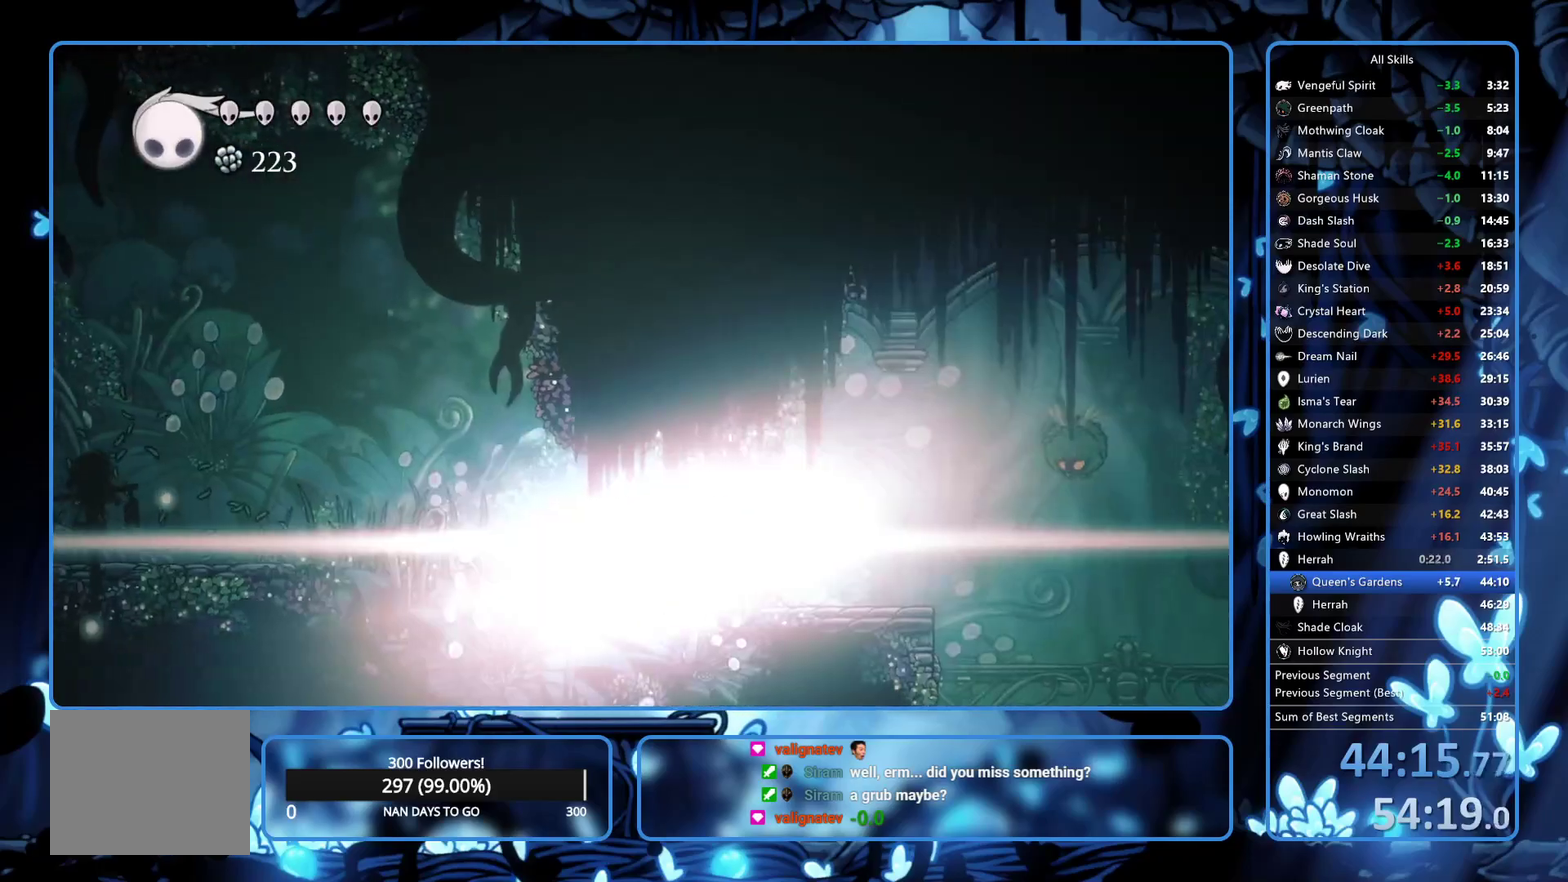
Gameplay with a controller (Xbox layout); each line is a JSON object with the inputs held at the frame after it. "events" lists button and stick changes between this image and that frame as [ms after this image, input, new state], when the widget could be followed in between. Not read: L3 R3.
{"buttons": ["X", "DPAD_UP", "DPAD_RIGHT"], "left_stick": "center", "right_stick": "center", "events": [[500, "X", "down"]]}
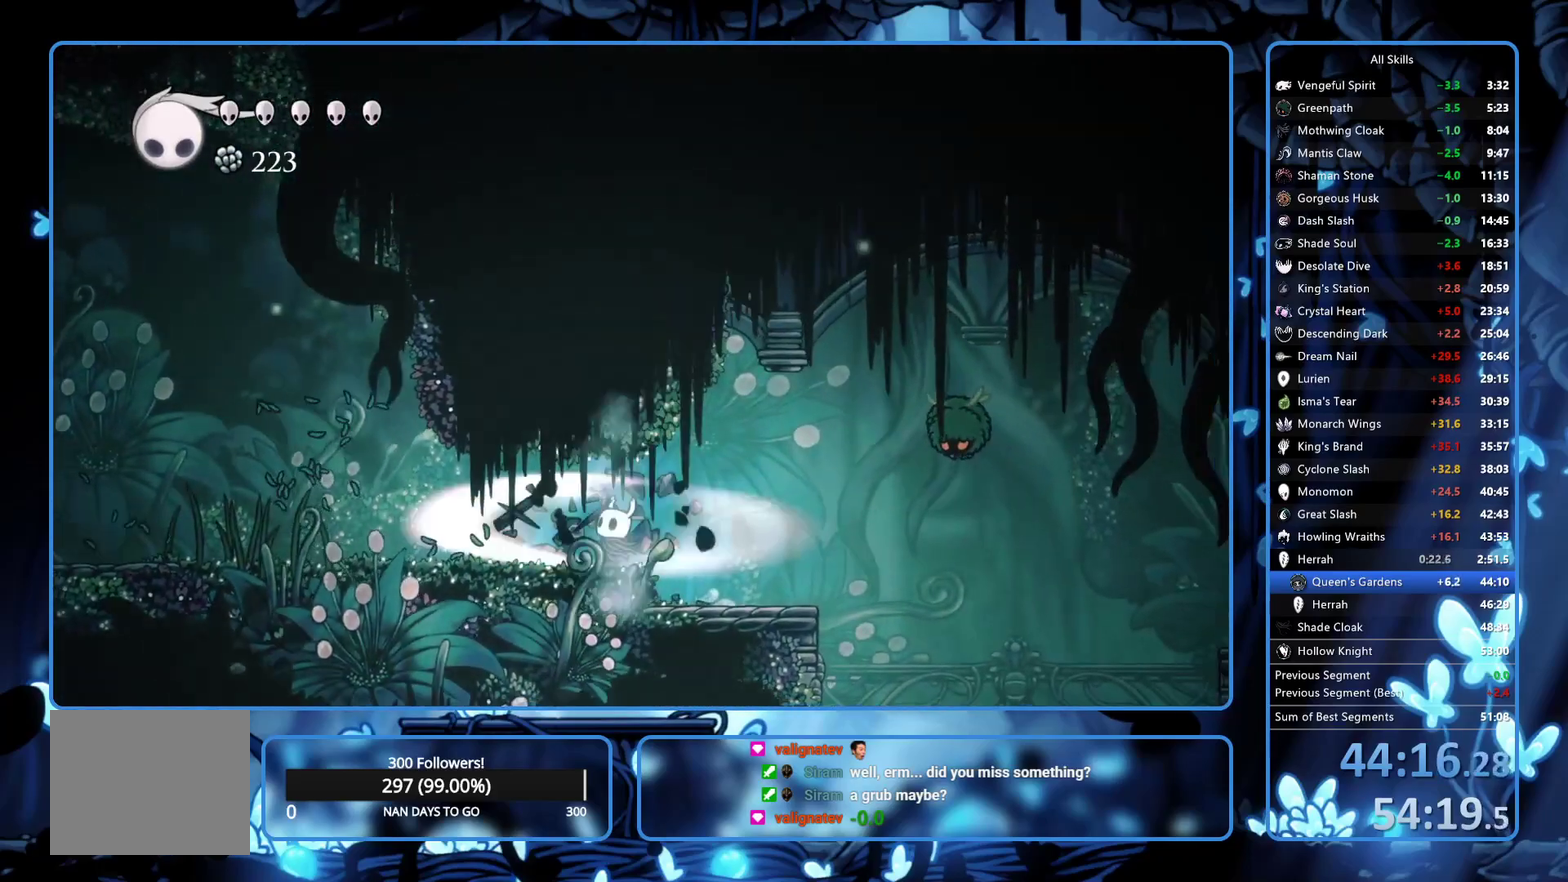
{"buttons": ["X", "DPAD_RIGHT"], "left_stick": "center", "right_stick": "center", "events": [[17, "DPAD_UP", "up"]]}
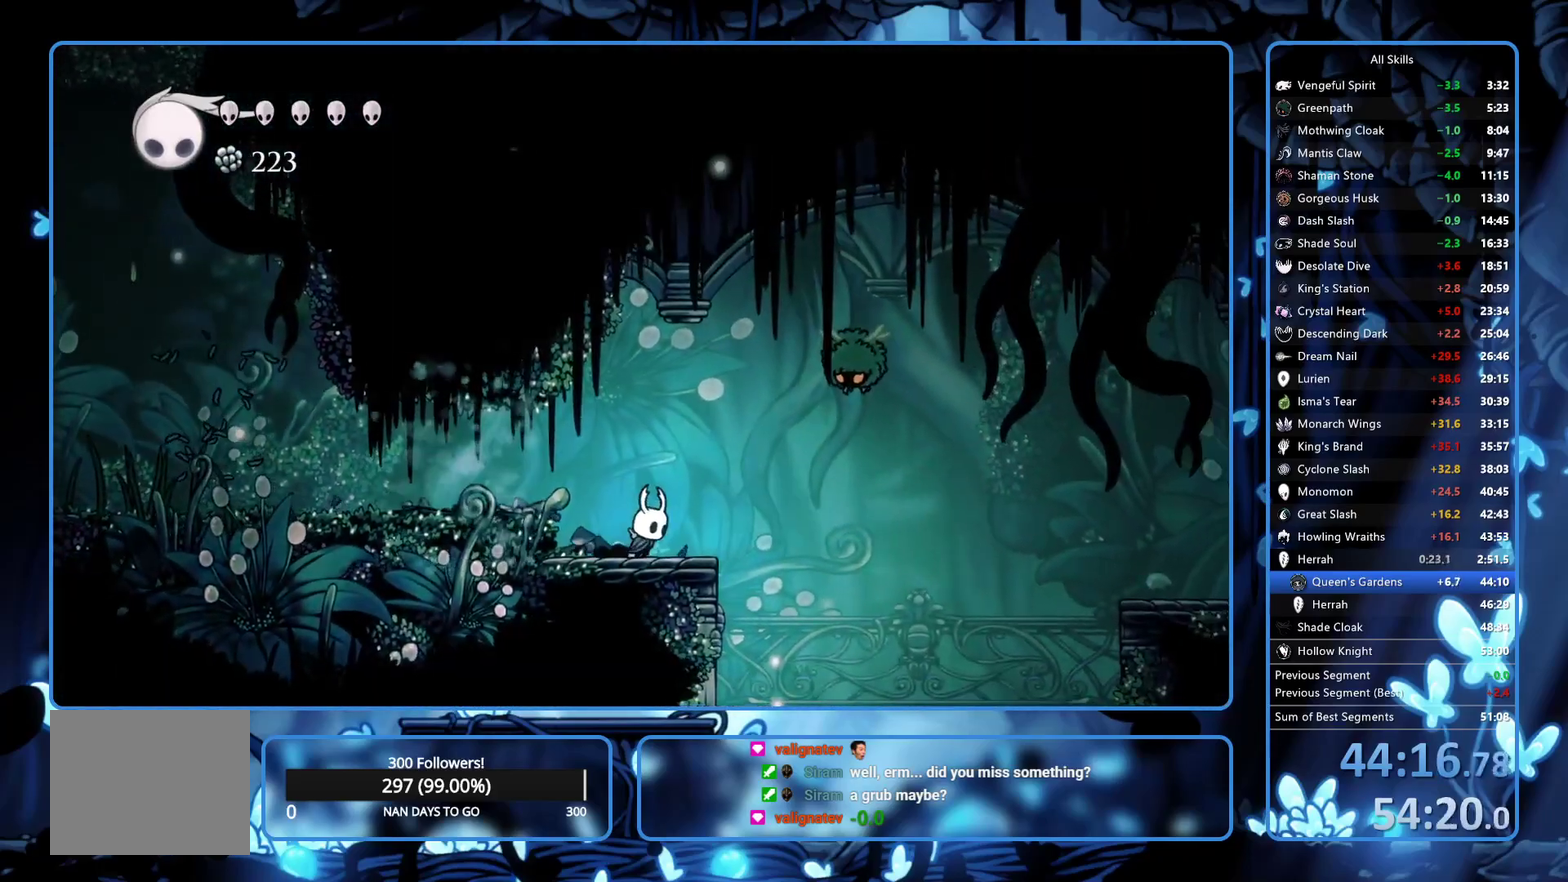
{"buttons": ["X", "DPAD_RIGHT"], "left_stick": "center", "right_stick": "center", "events": [[83, "R2", "down"], [200, "R2", "up"]]}
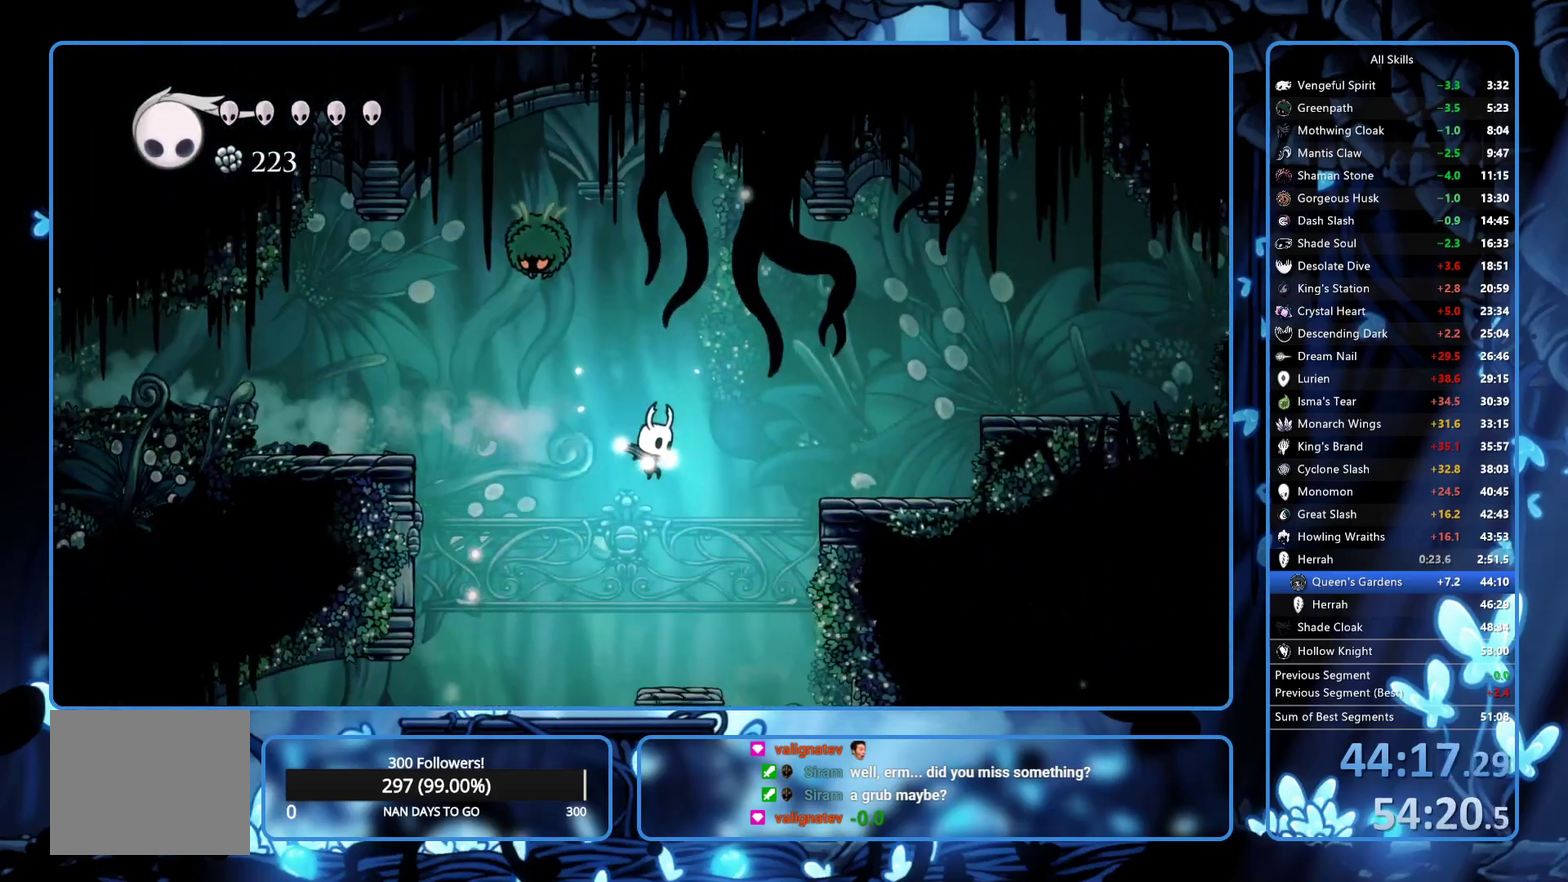
{"buttons": ["X", "DPAD_RIGHT"], "left_stick": "center", "right_stick": "center", "events": []}
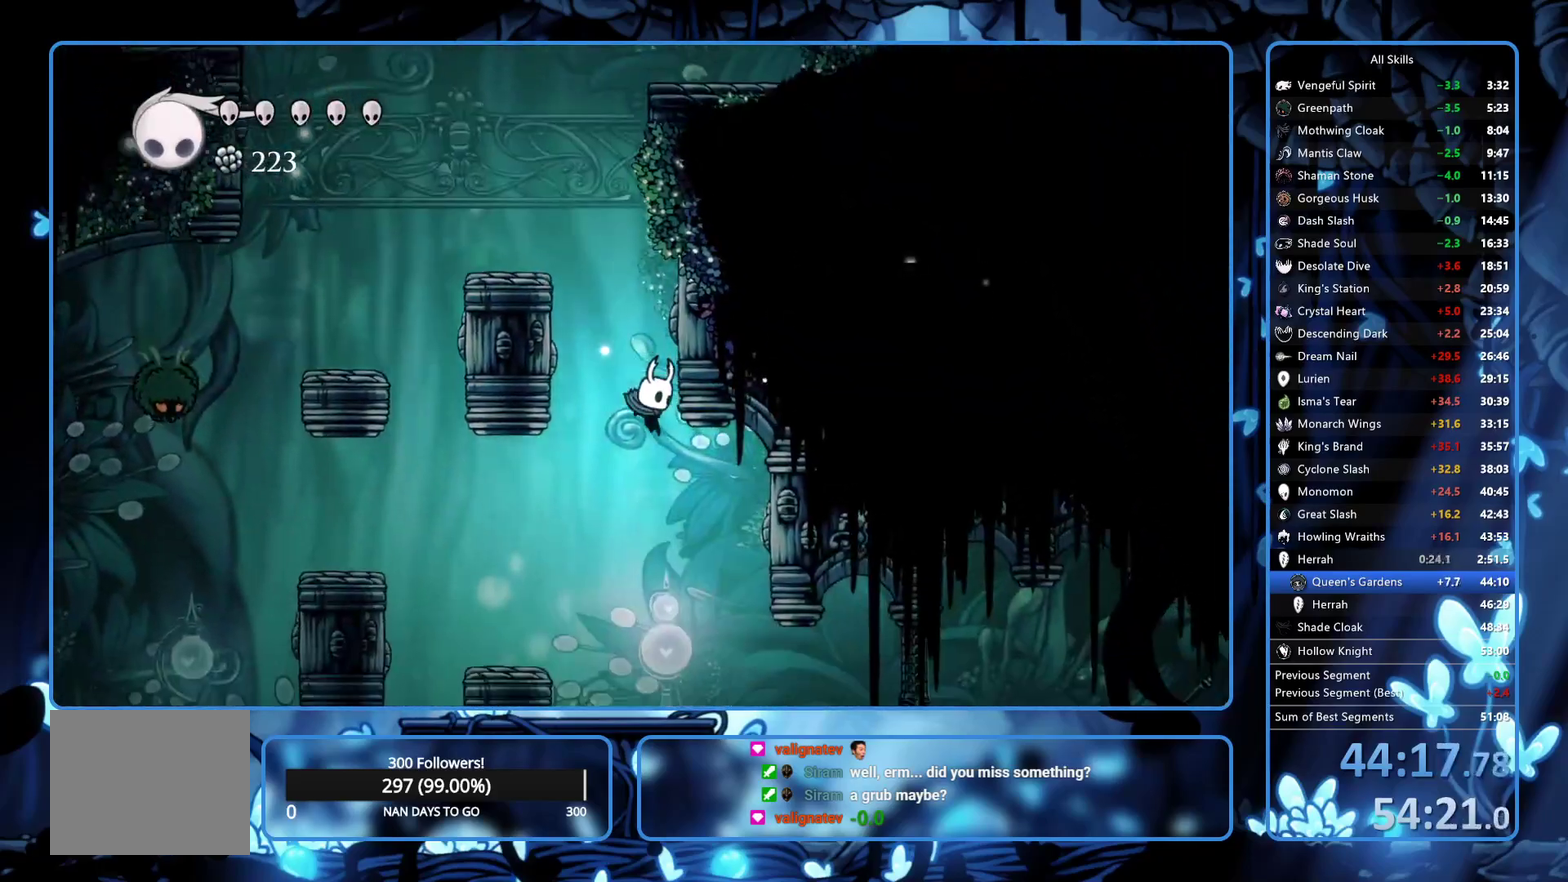
{"buttons": ["DPAD_RIGHT"], "left_stick": "center", "right_stick": "center", "events": [[383, "R2", "down"], [483, "R2", "up"], [483, "X", "up"]]}
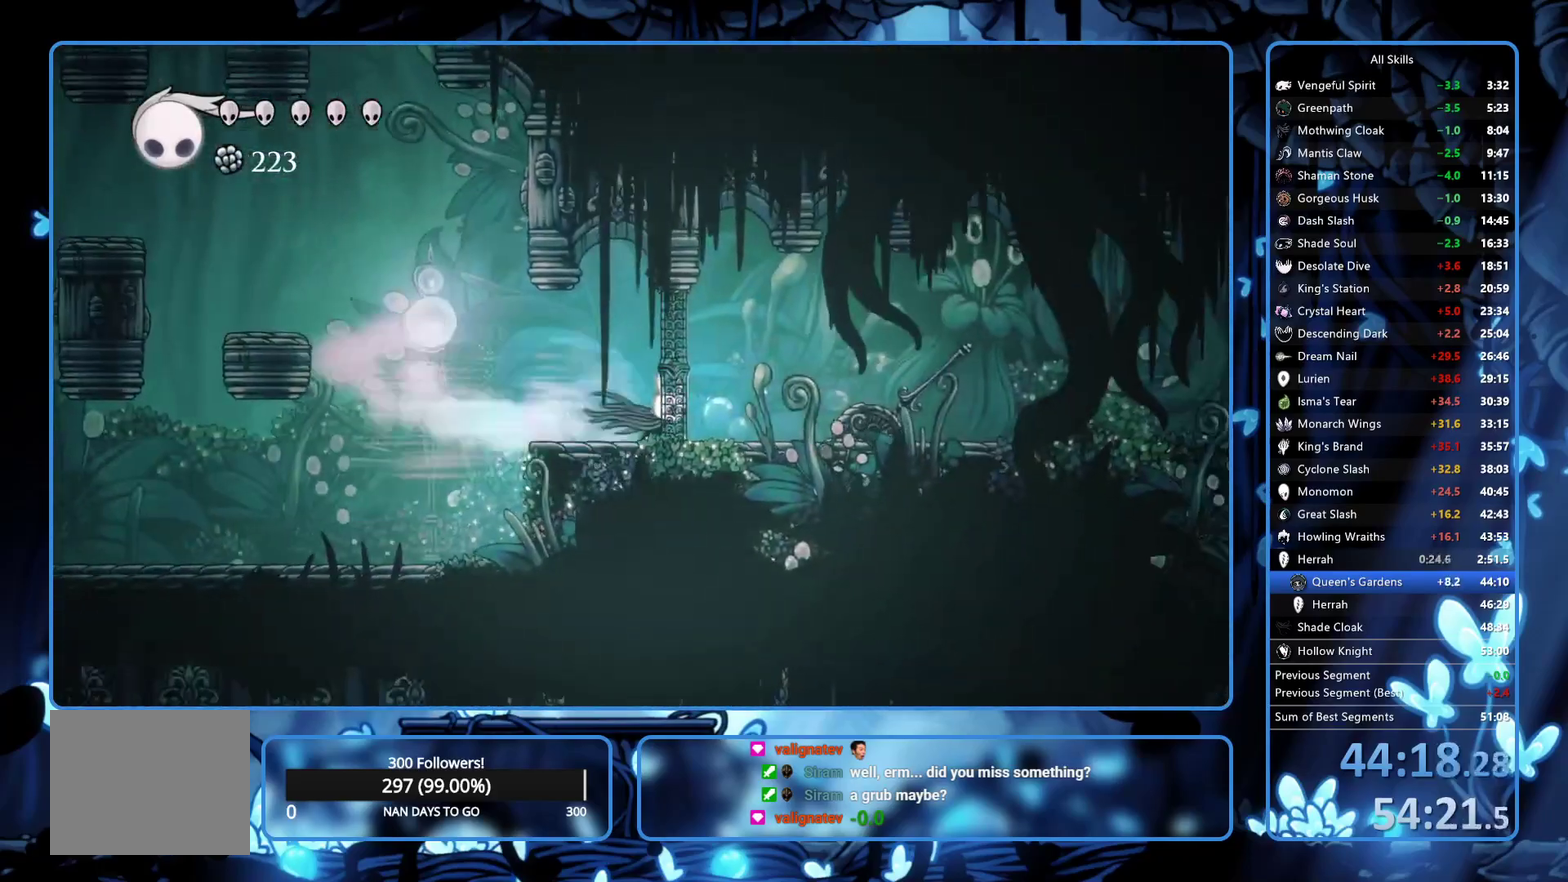
{"buttons": ["DPAD_RIGHT"], "left_stick": "center", "right_stick": "center", "events": []}
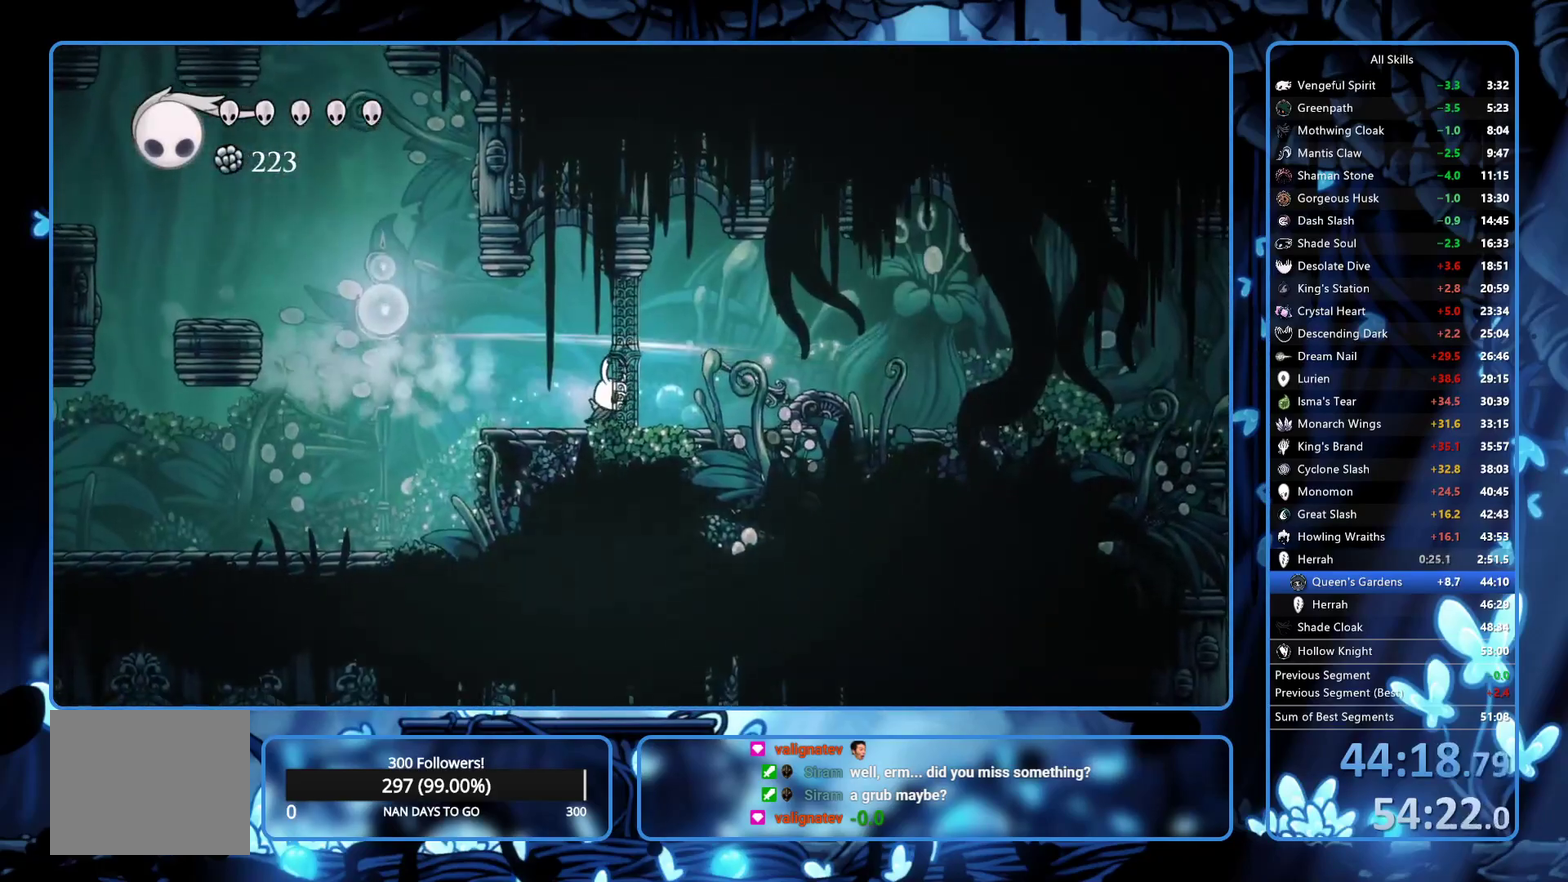
{"buttons": ["DPAD_RIGHT"], "left_stick": "center", "right_stick": "center", "events": []}
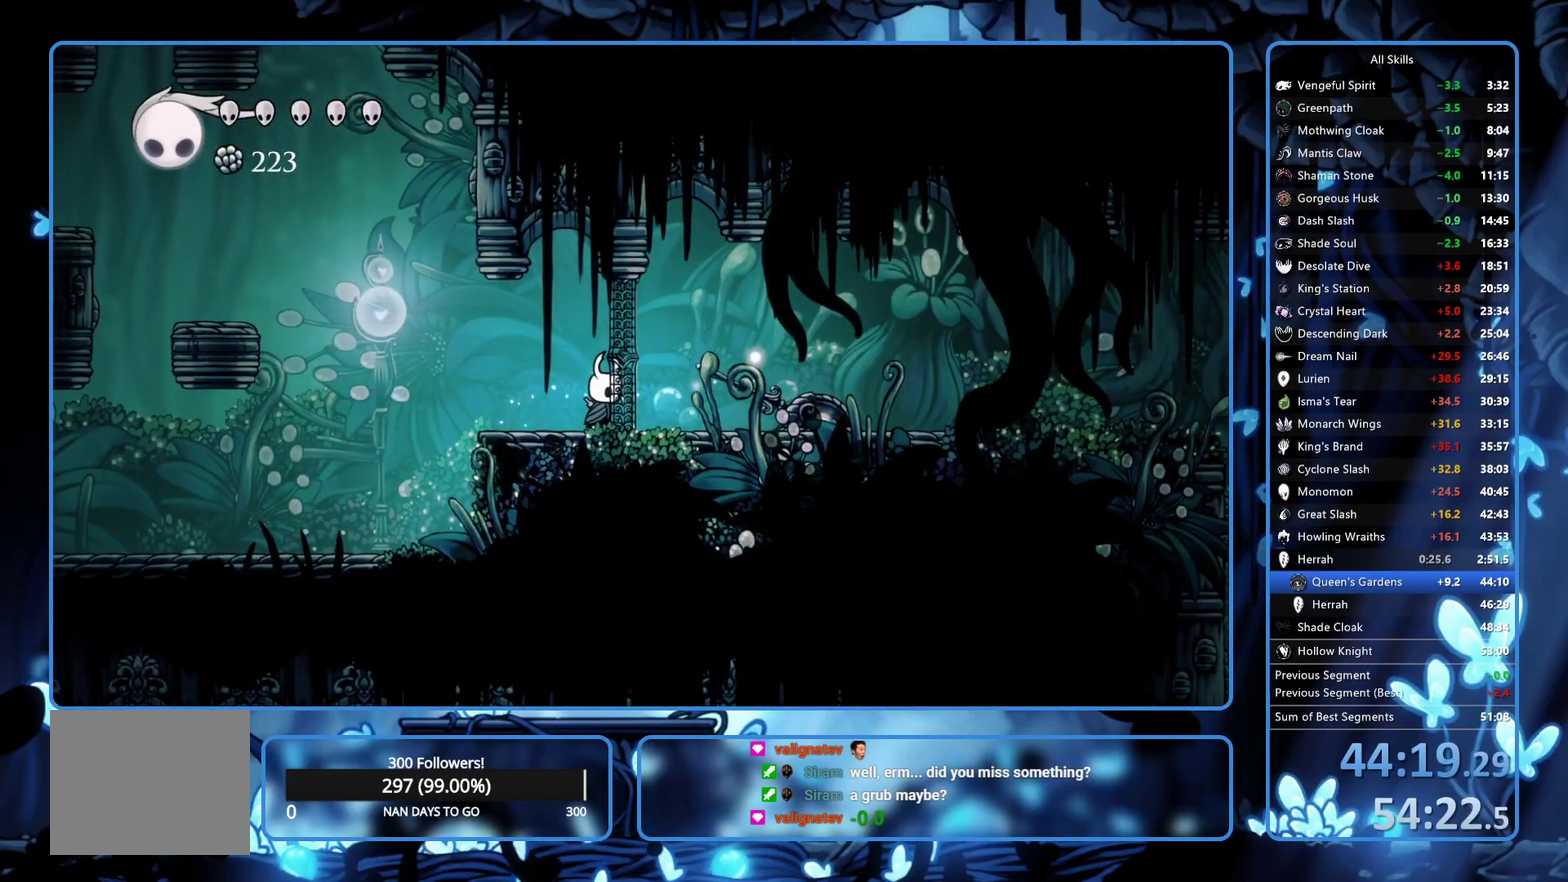
{"buttons": ["DPAD_RIGHT"], "left_stick": "center", "right_stick": "center", "events": []}
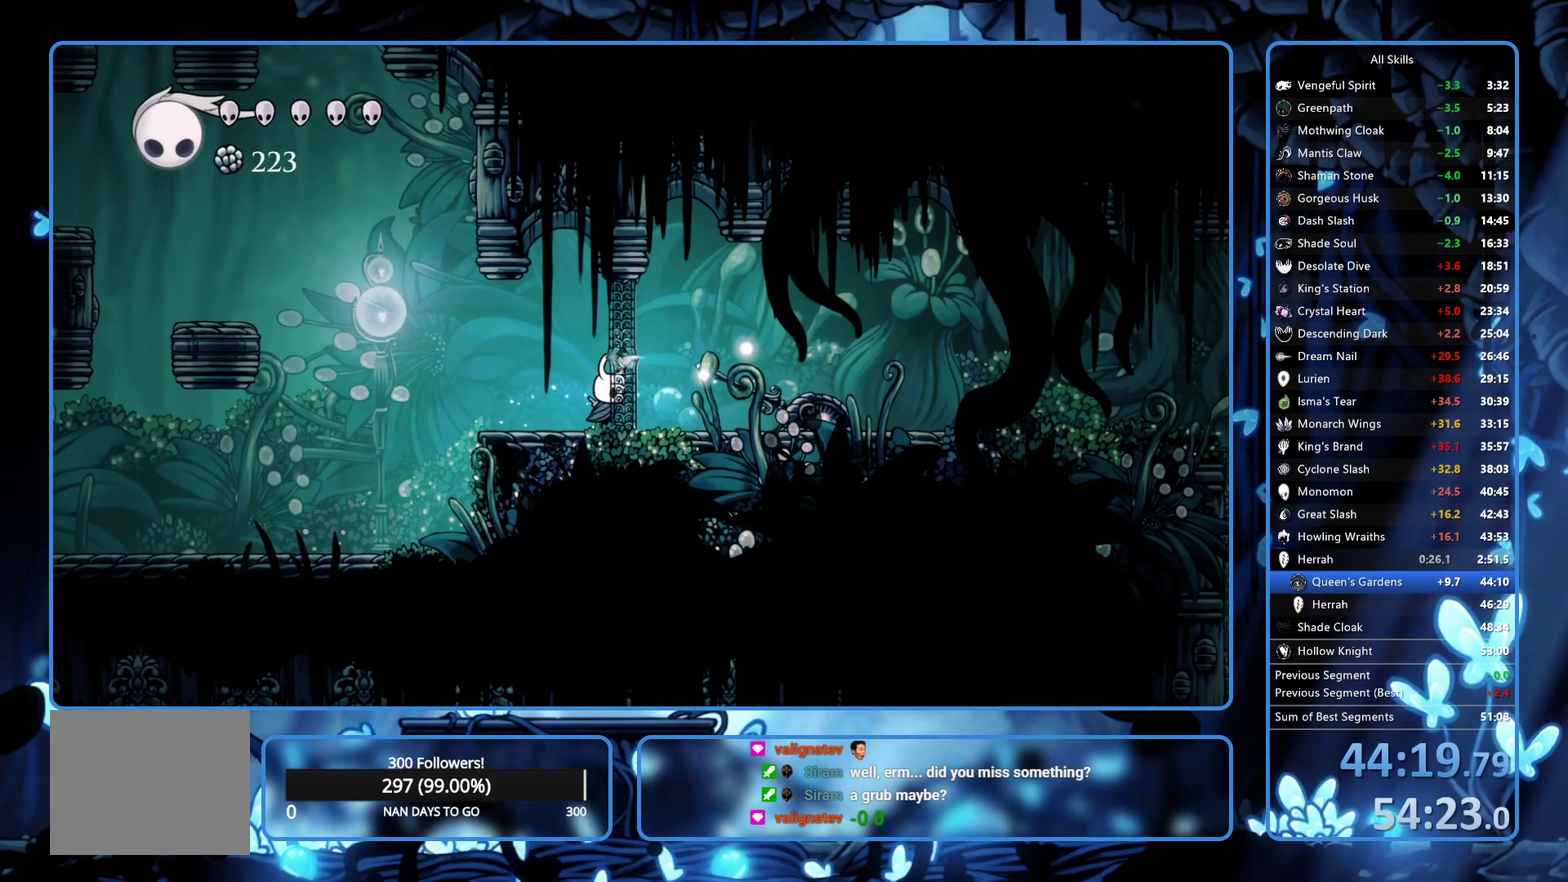
{"buttons": ["DPAD_RIGHT"], "left_stick": "center", "right_stick": "center", "events": [[217, "A", "down"], [317, "R2", "down"], [350, "A", "up"], [433, "R2", "up"]]}
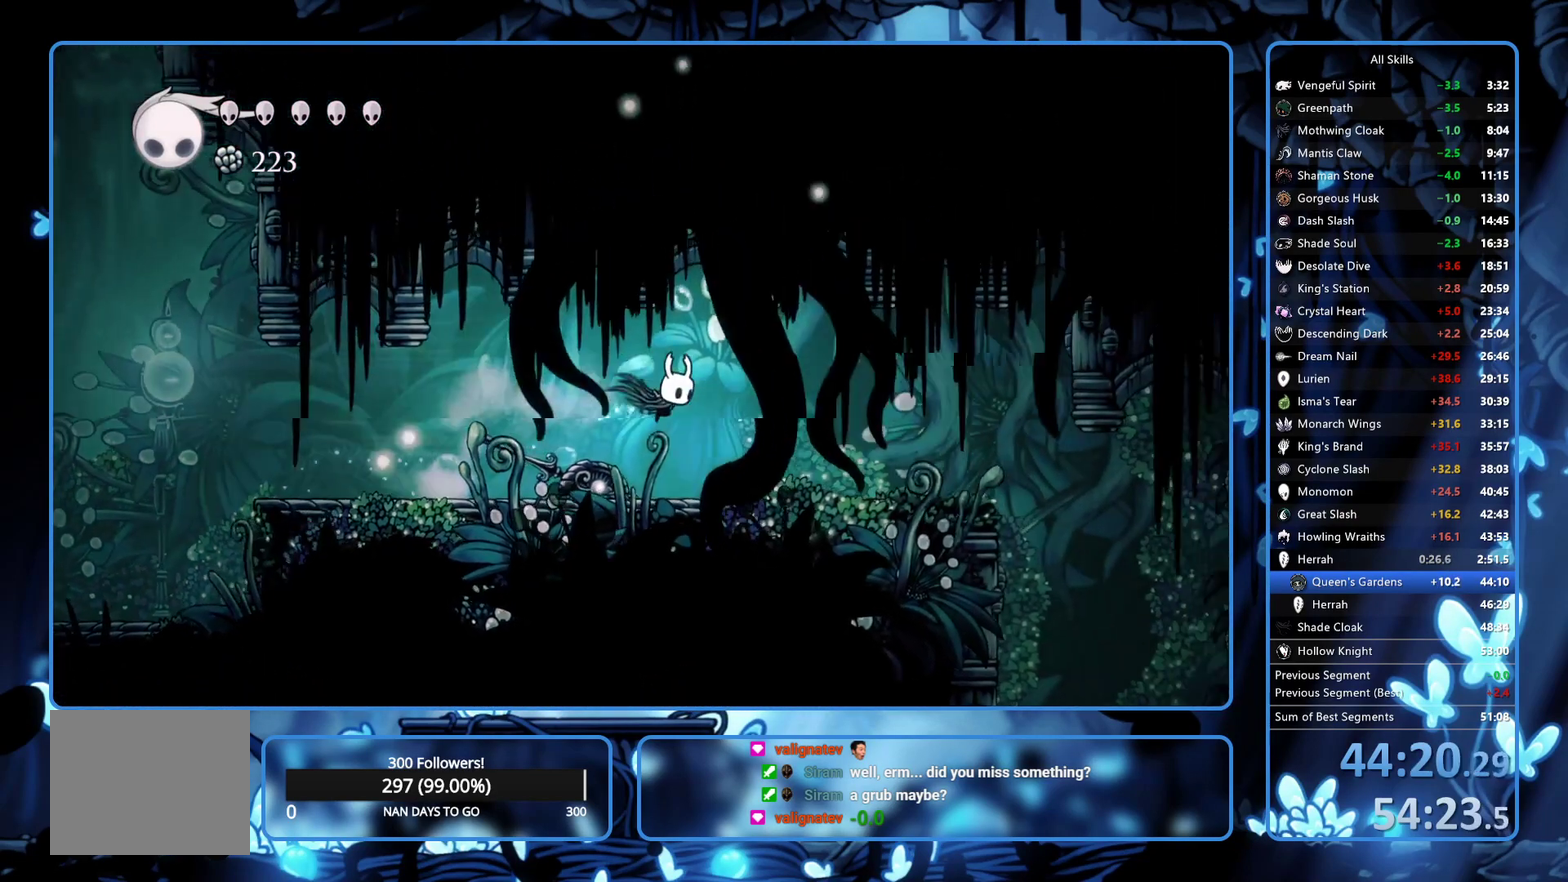
{"buttons": ["R2", "DPAD_RIGHT"], "left_stick": "center", "right_stick": "center", "events": [[433, "R2", "down"]]}
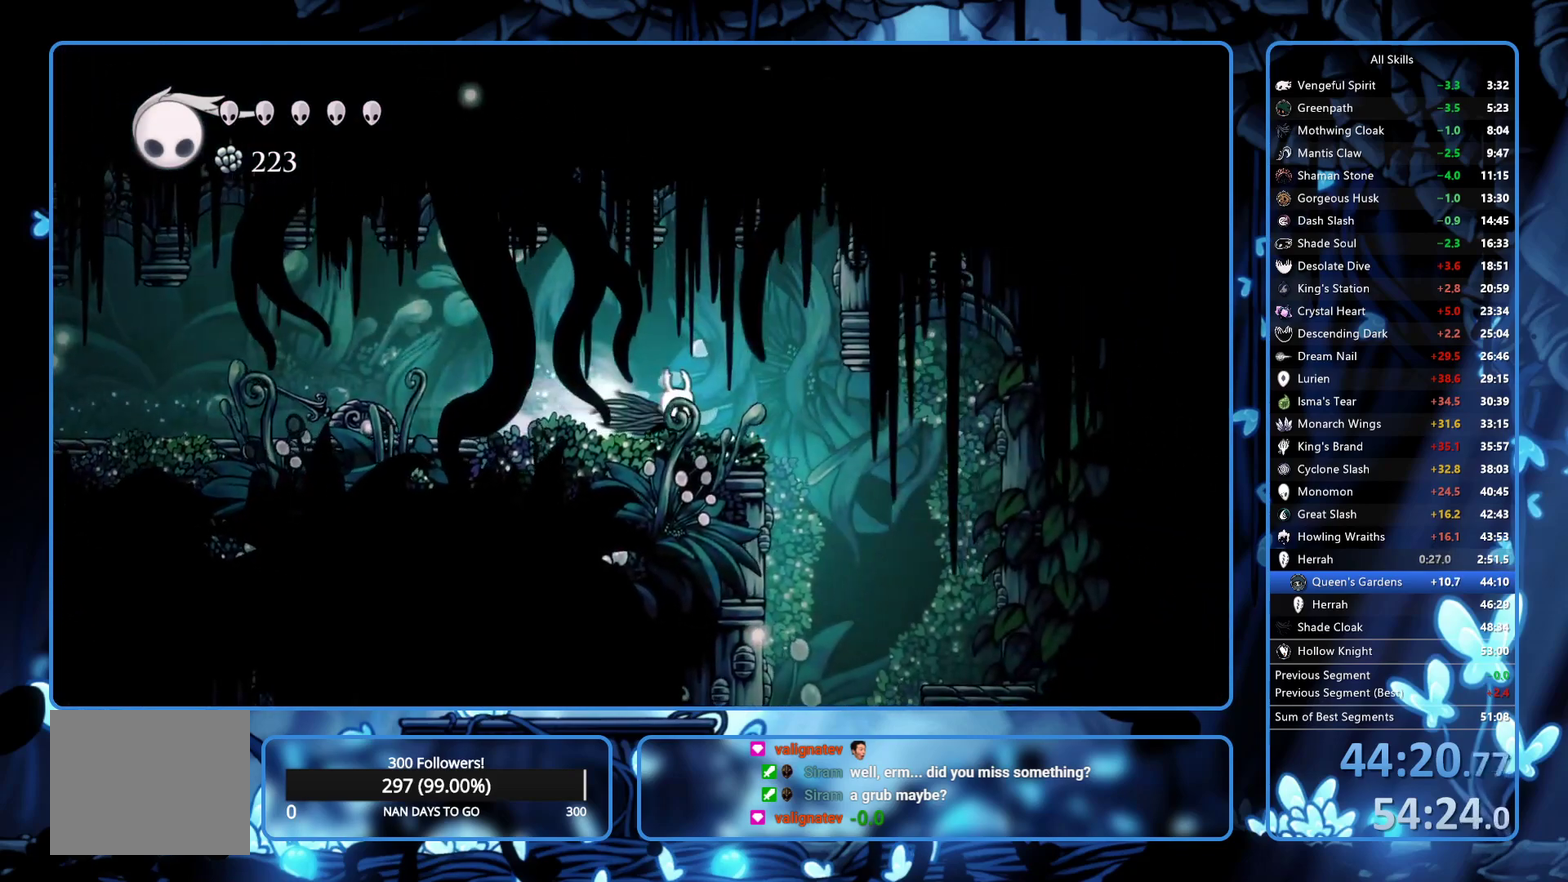
{"buttons": [], "left_stick": "center", "right_stick": "center", "events": [[67, "R2", "up"], [217, "SELECT", "down"], [317, "DPAD_RIGHT", "up"], [350, "SELECT", "up"]]}
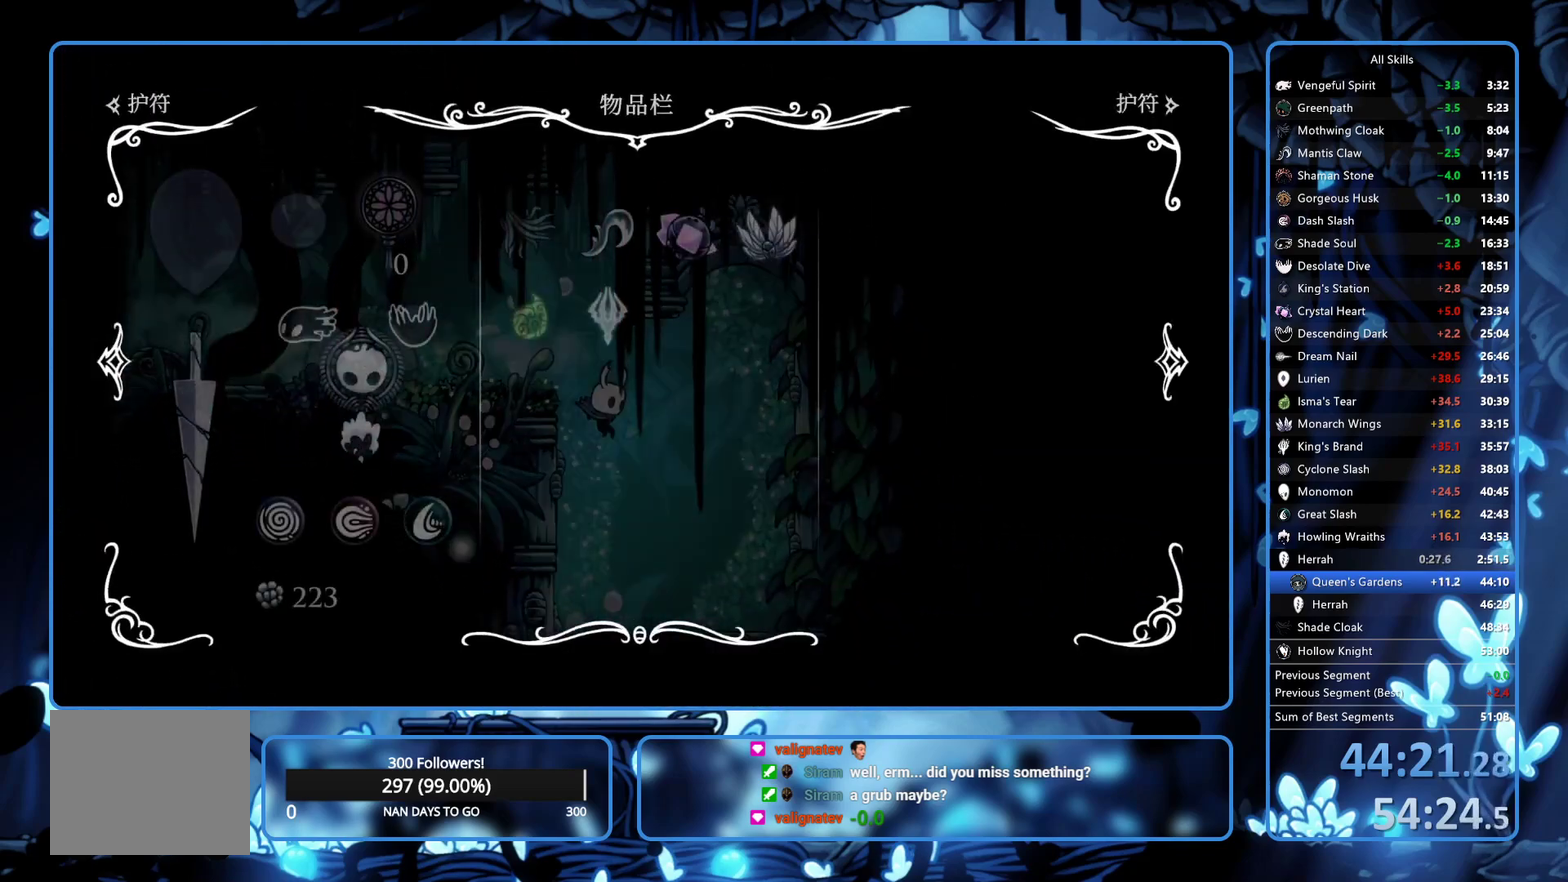
{"buttons": ["DPAD_LEFT"], "left_stick": "center", "right_stick": "center", "events": [[333, "B", "down"], [433, "B", "up"], [500, "DPAD_LEFT", "down"]]}
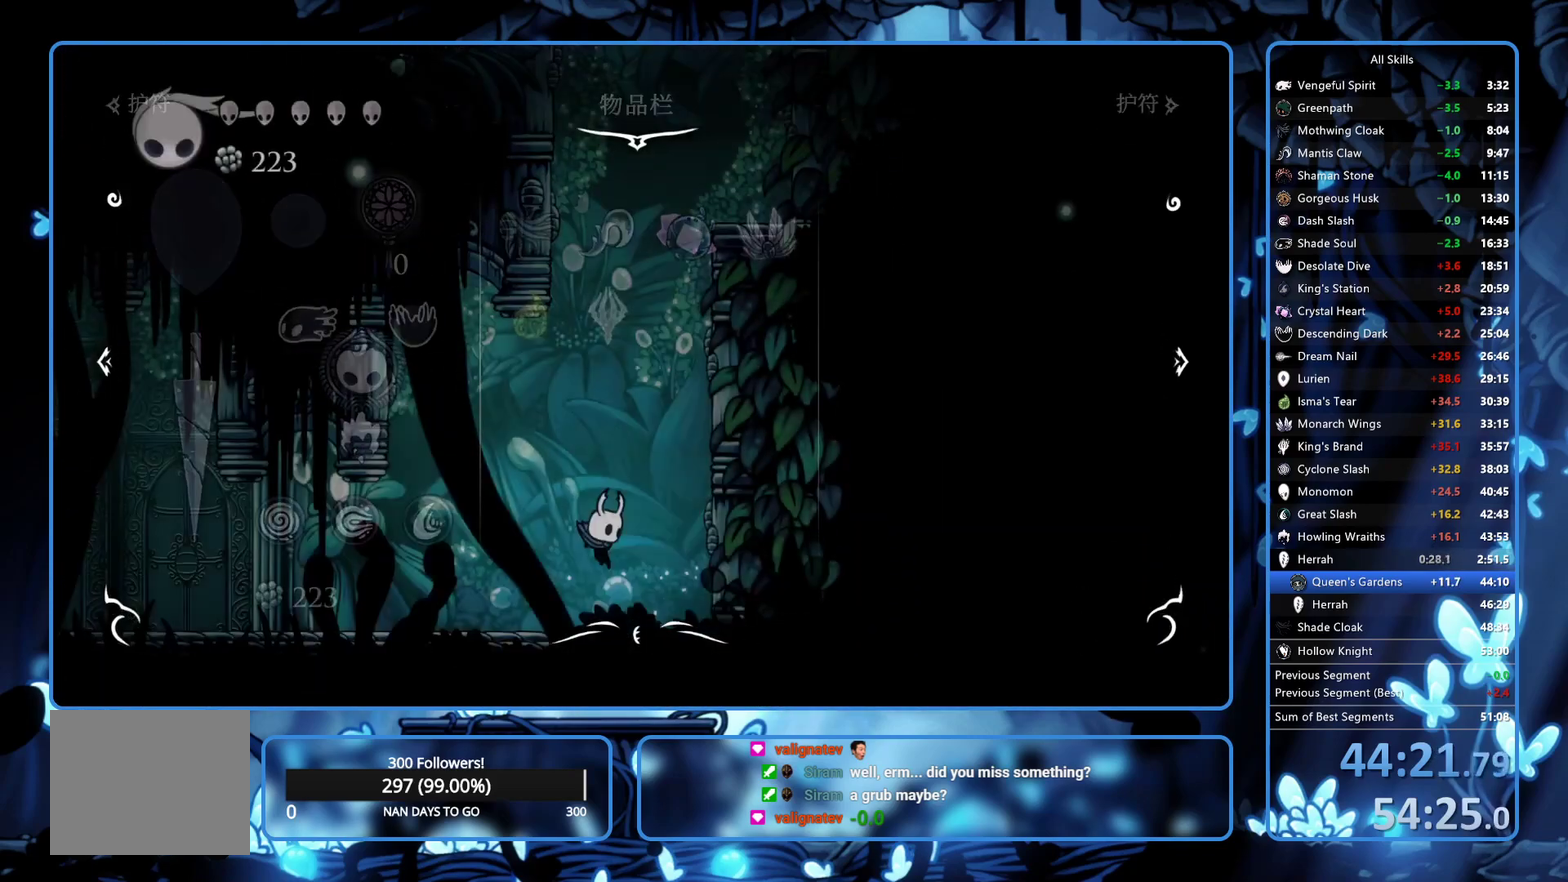
{"buttons": ["R2", "DPAD_LEFT"], "left_stick": "center", "right_stick": "center", "events": [[83, "R2", "down"], [150, "R2", "up"], [200, "R2", "down"], [283, "R2", "up"], [333, "R2", "down"], [383, "R2", "up"], [500, "R2", "down"]]}
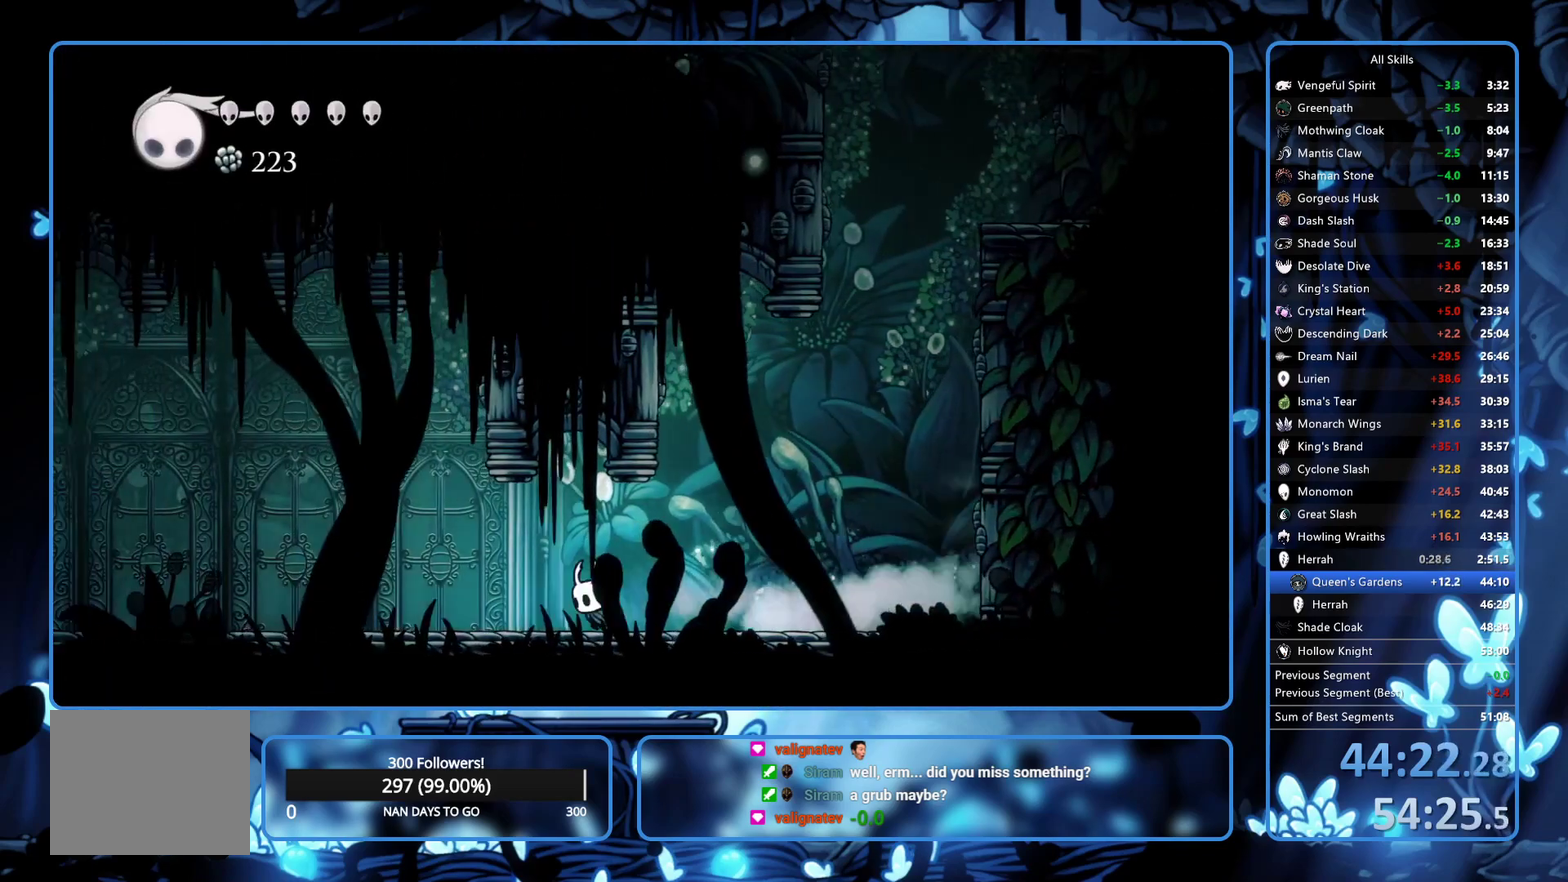
{"buttons": ["R2", "DPAD_LEFT"], "left_stick": "center", "right_stick": "center", "events": [[83, "R2", "up"], [150, "R2", "down"], [283, "R2", "up"], [333, "R2", "down"], [417, "R2", "up"], [467, "R2", "down"]]}
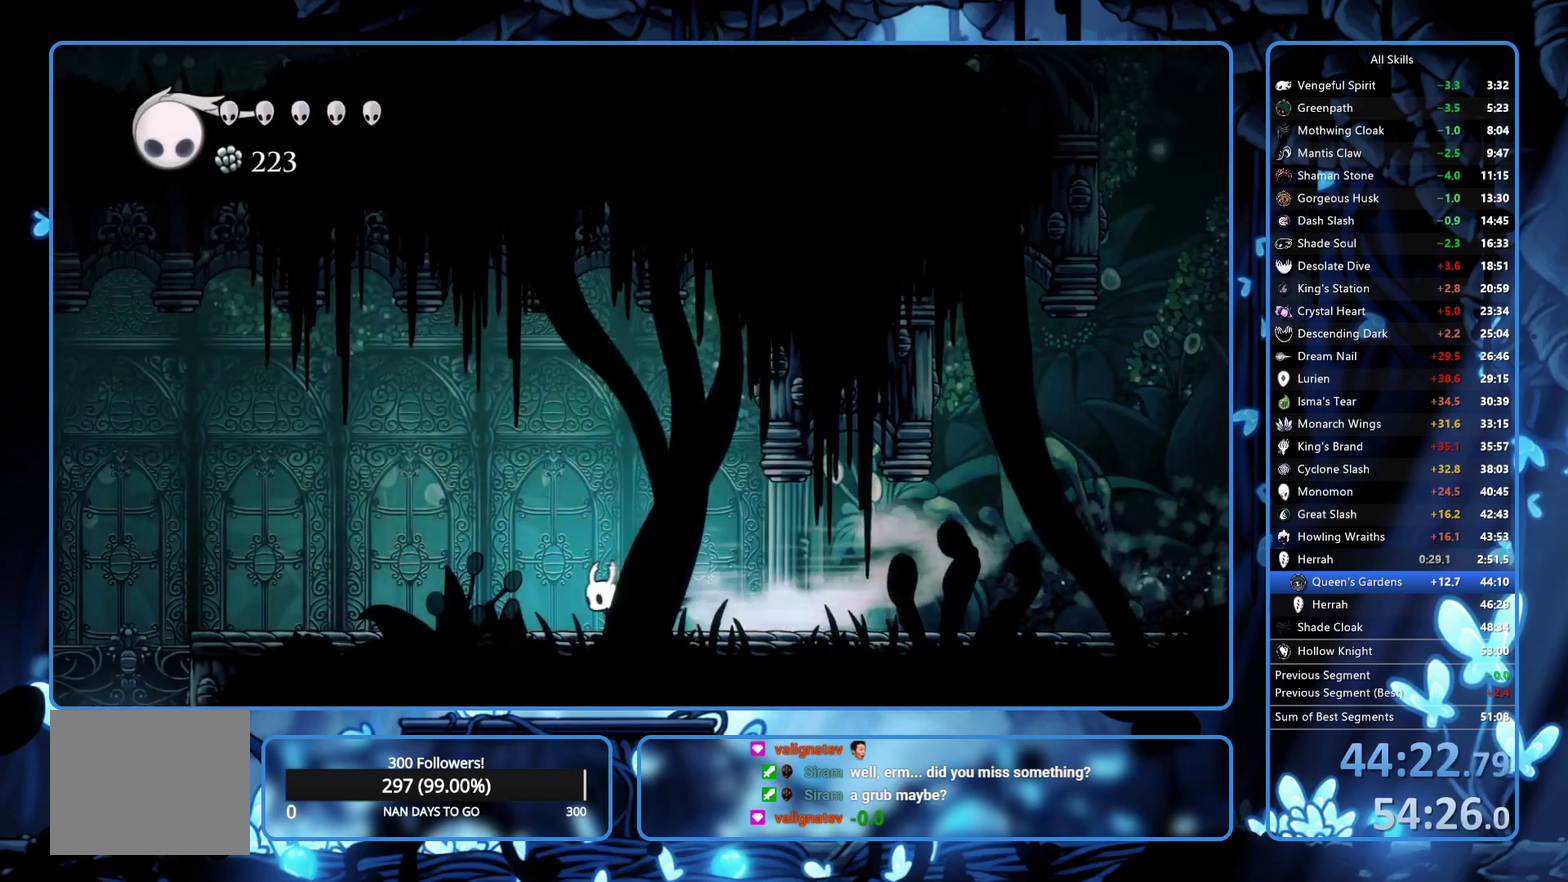
{"buttons": ["DPAD_LEFT"], "left_stick": "center", "right_stick": "center", "events": [[17, "R2", "up"], [67, "R2", "down"], [117, "R2", "up"], [267, "R2", "down"], [367, "R2", "up"], [433, "R2", "down"], [483, "R2", "up"]]}
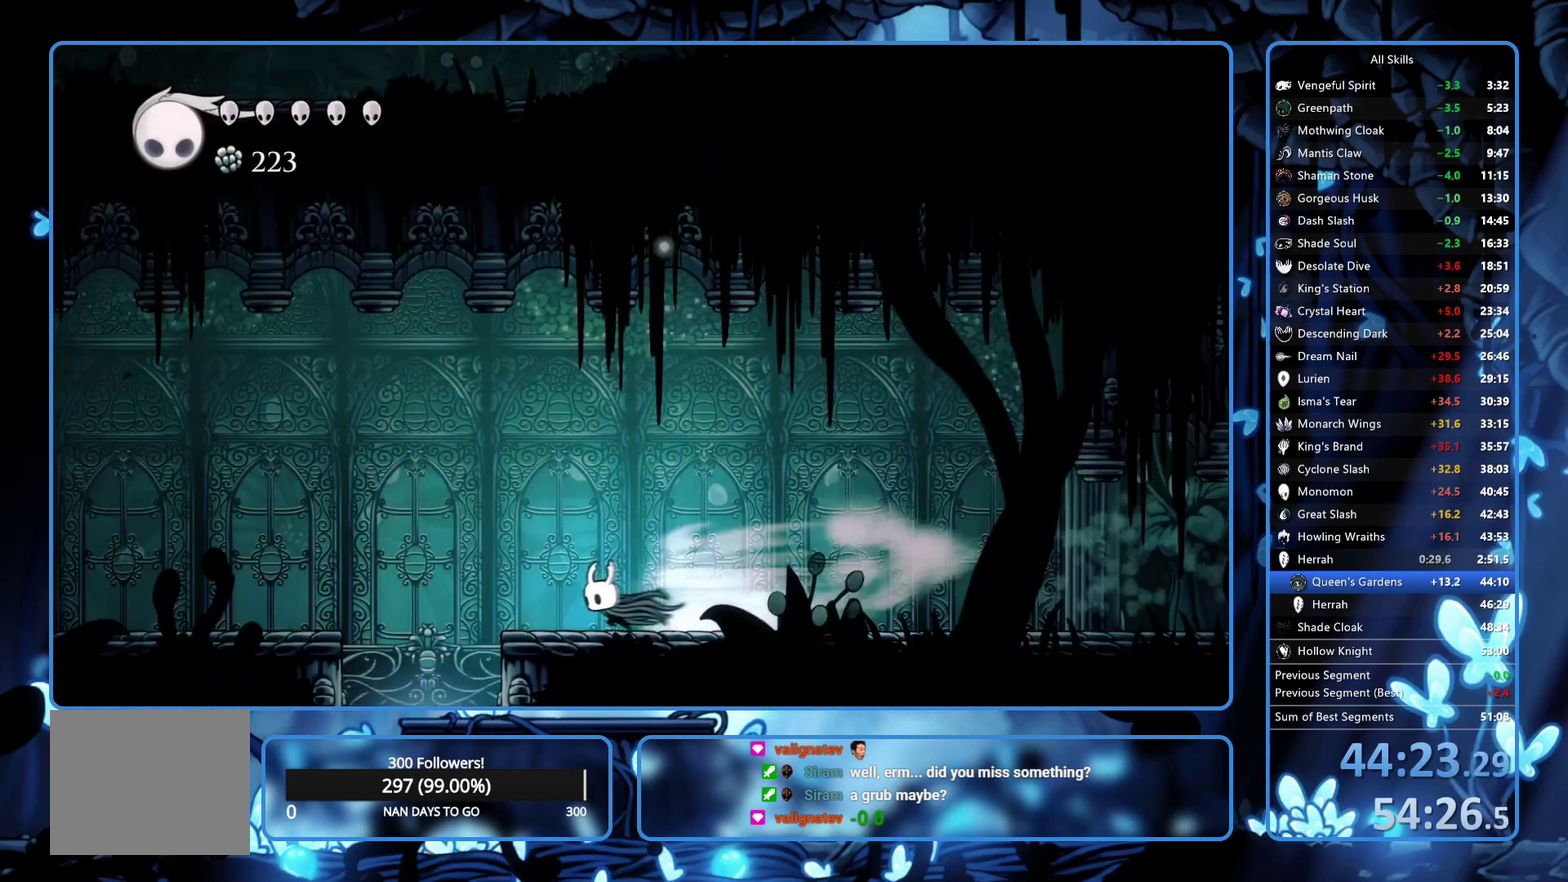
{"buttons": [], "left_stick": "center", "right_stick": "center", "events": [[417, "DPAD_LEFT", "up"]]}
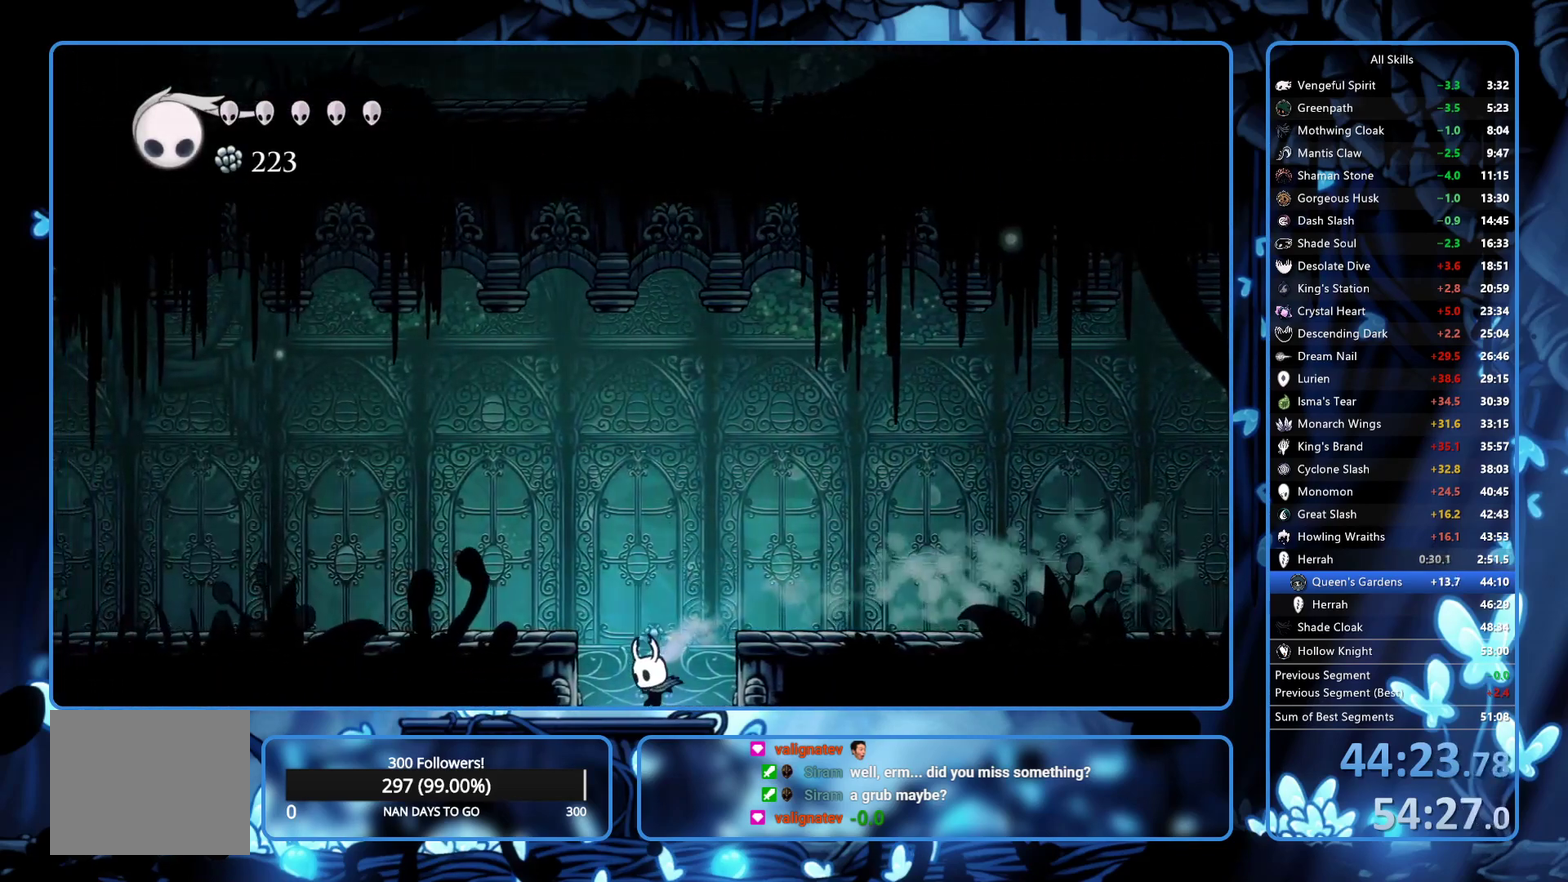
{"buttons": [], "left_stick": "center", "right_stick": "center", "events": []}
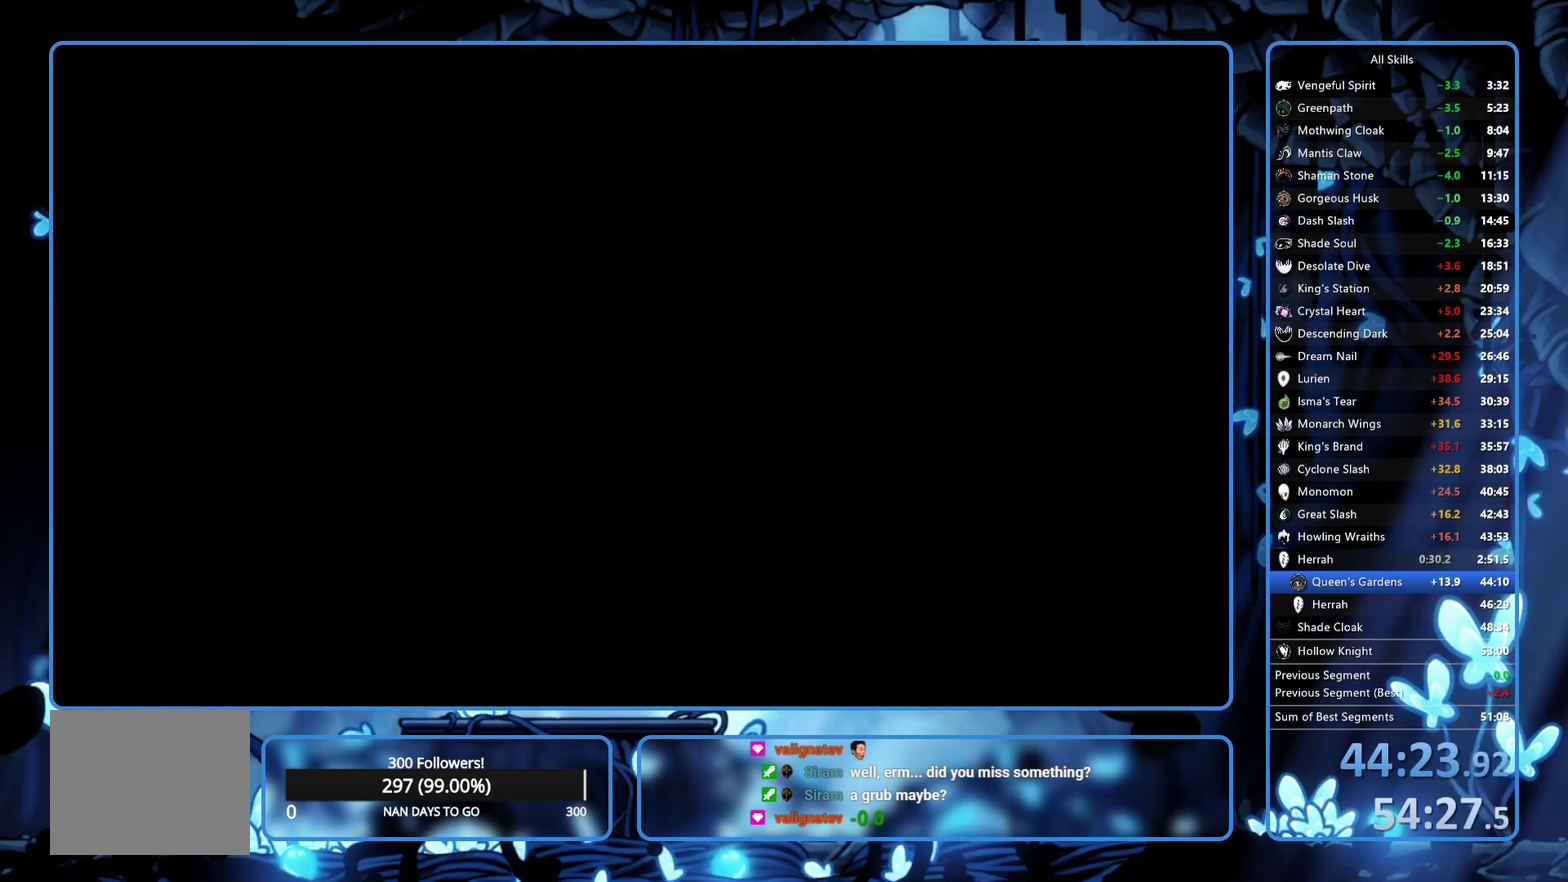
{"buttons": [], "left_stick": "center", "right_stick": "center", "events": []}
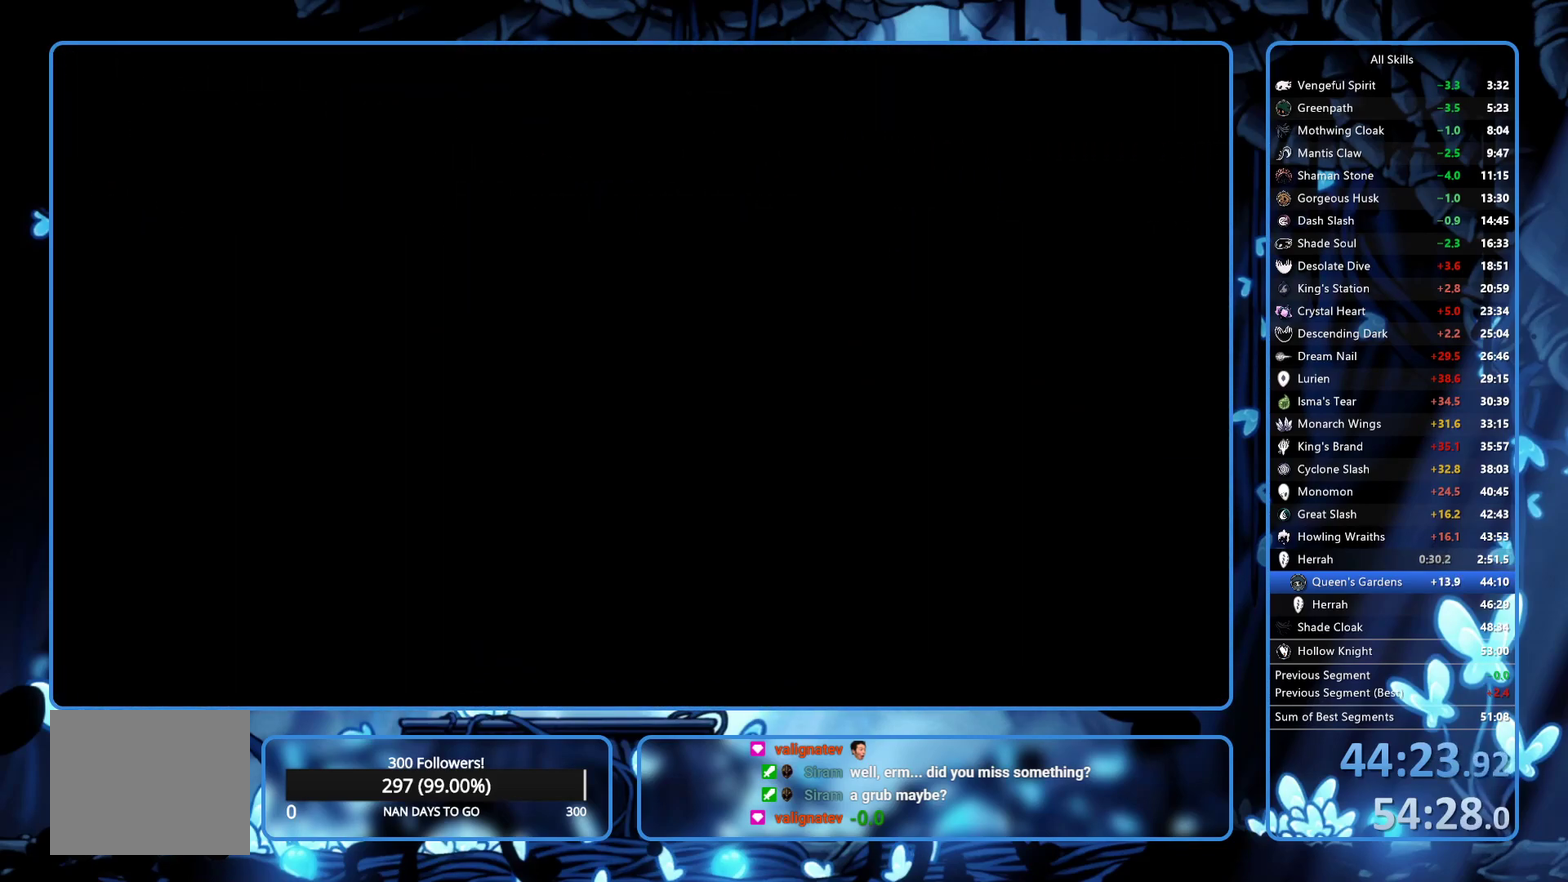
{"buttons": ["DPAD_LEFT"], "left_stick": "center", "right_stick": "center", "events": [[250, "DPAD_LEFT", "down"], [367, "R2", "down"], [467, "R2", "up"]]}
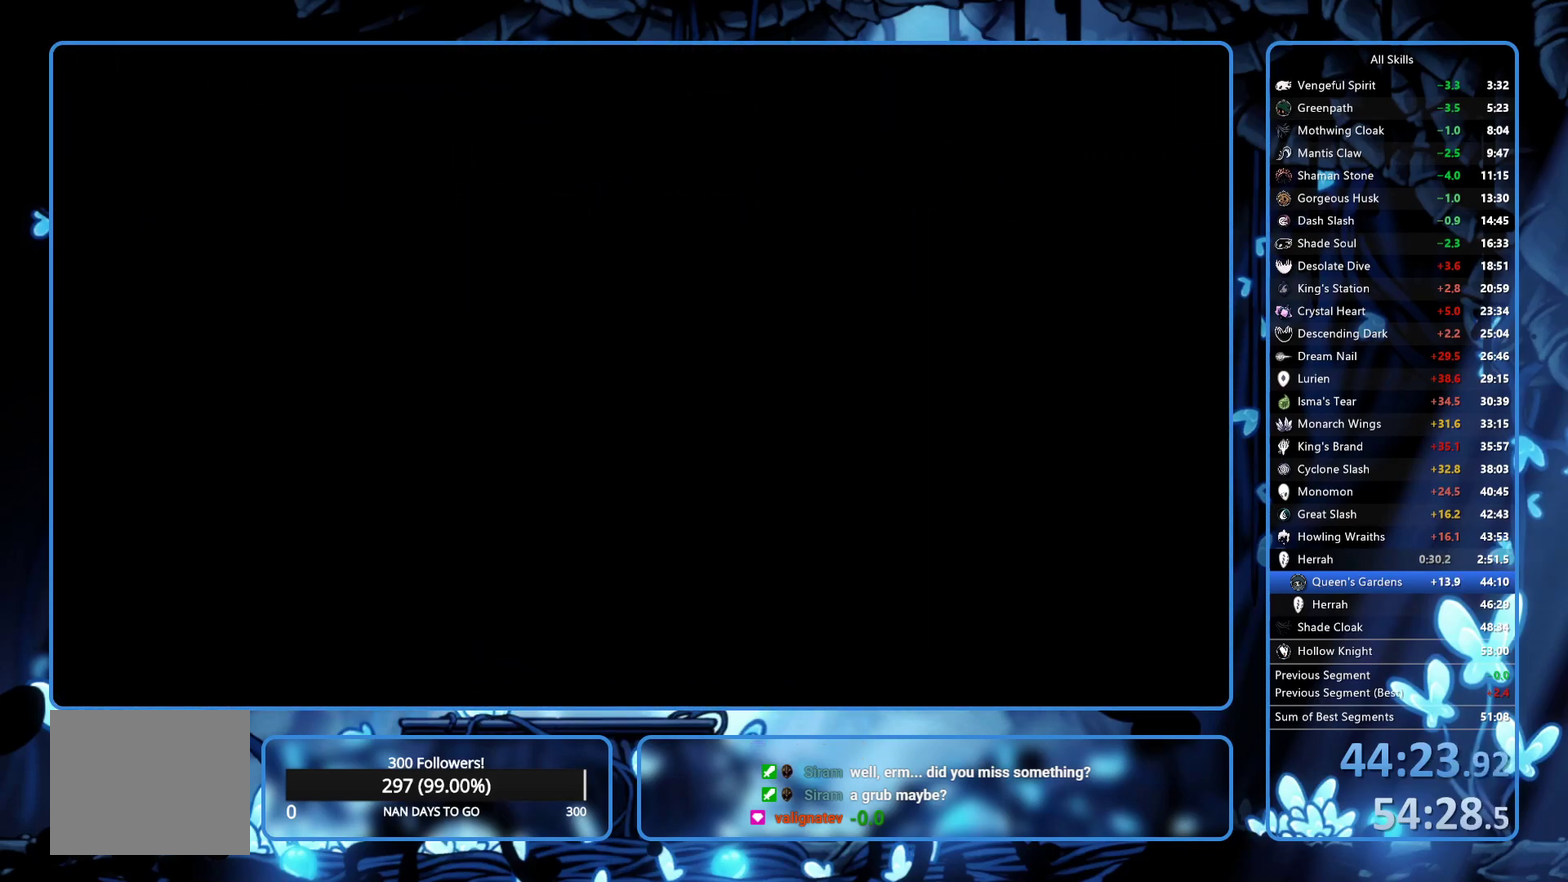
{"buttons": ["R2", "DPAD_LEFT"], "left_stick": "center", "right_stick": "center", "events": [[83, "R2", "down"], [133, "R2", "up"], [200, "R2", "down"], [267, "R2", "up"], [333, "R2", "down"], [400, "R2", "up"], [450, "R2", "down"]]}
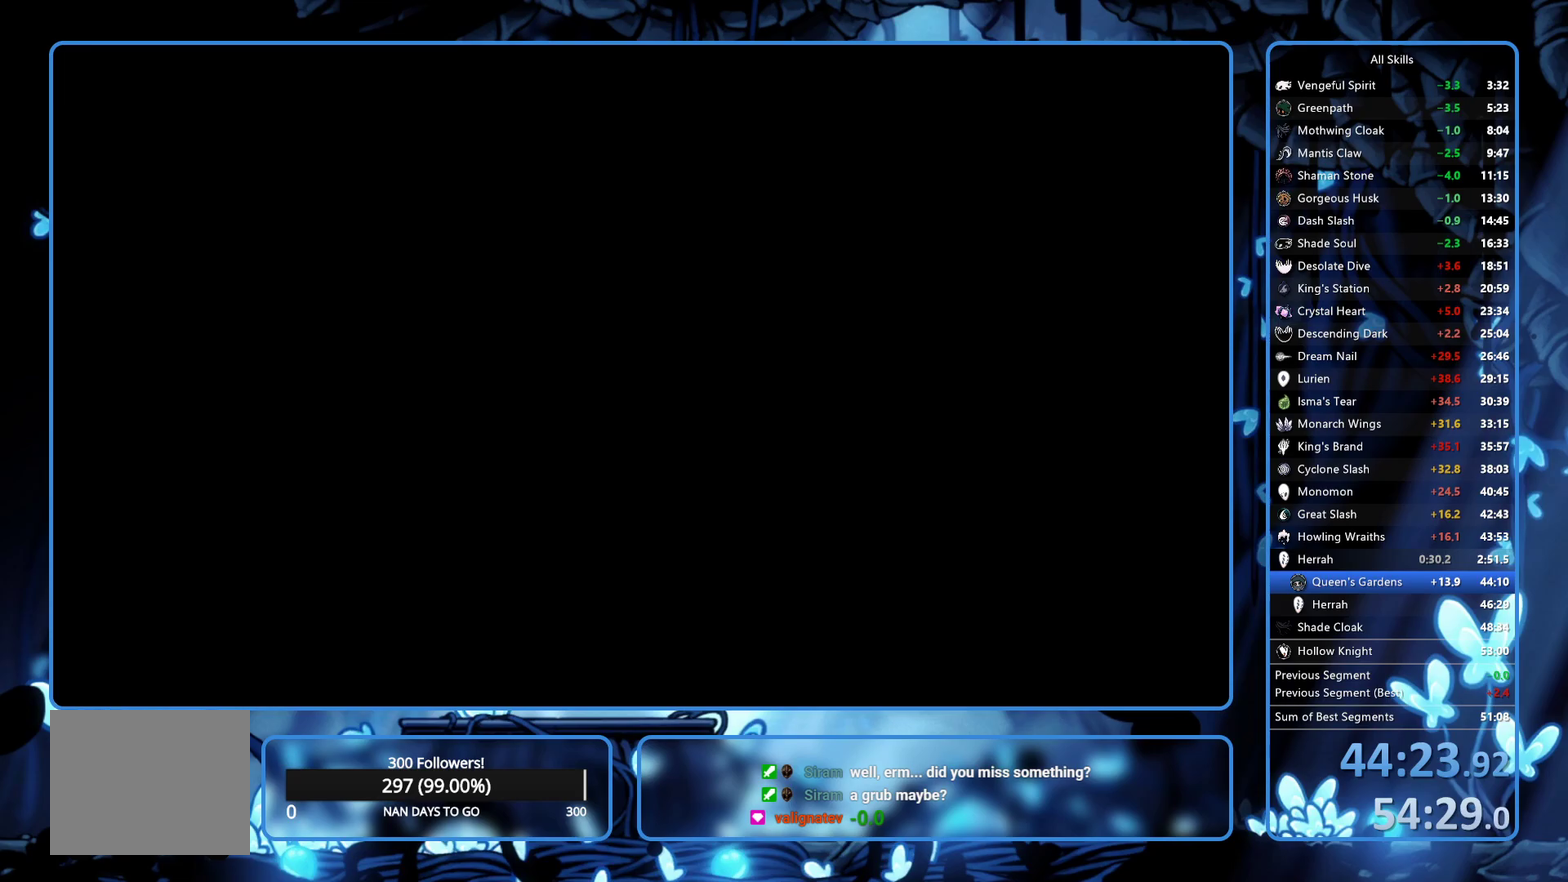
{"buttons": ["R2", "DPAD_LEFT"], "left_stick": "center", "right_stick": "center", "events": [[150, "R2", "up"], [200, "R2", "down"], [283, "R2", "up"], [333, "R2", "down"]]}
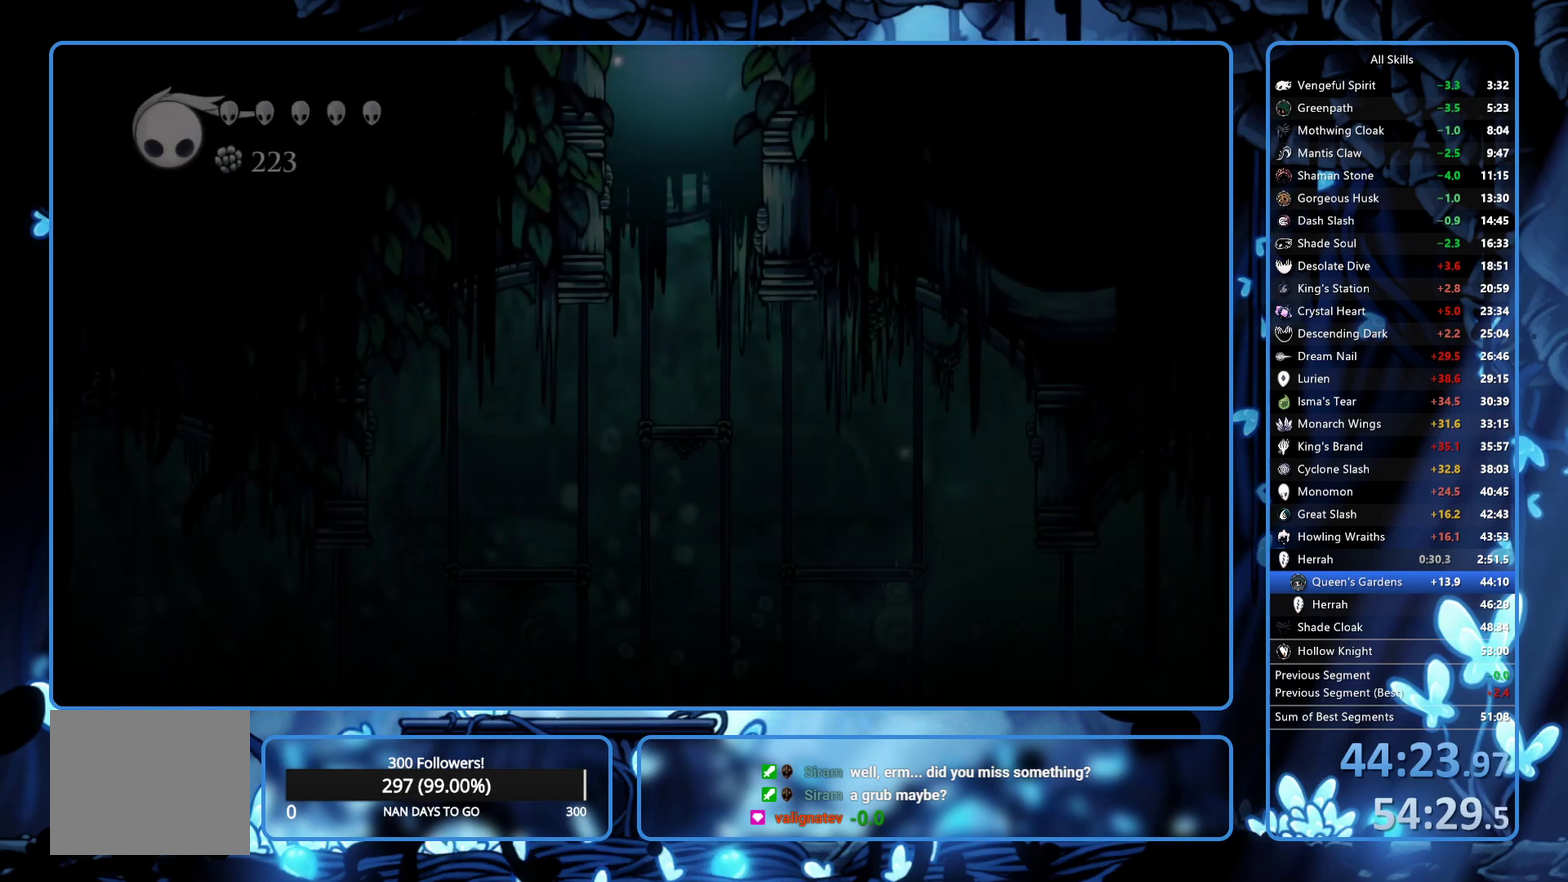
{"buttons": ["R2", "DPAD_LEFT"], "left_stick": "center", "right_stick": "center", "events": [[17, "R2", "up"], [67, "R2", "down"], [233, "R2", "up"], [417, "R2", "down"]]}
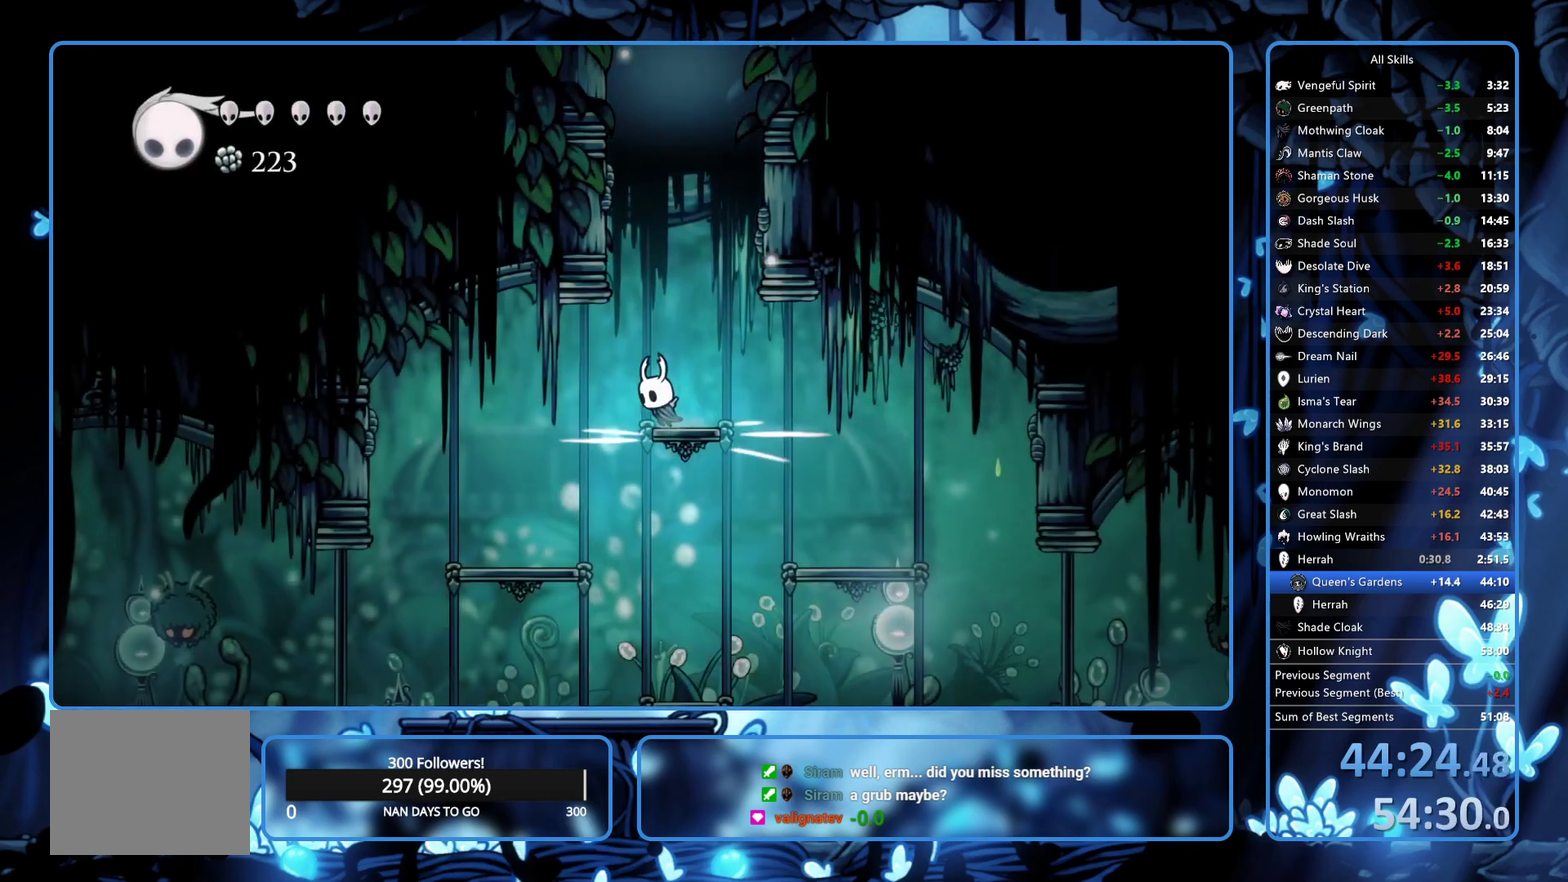
{"buttons": ["DPAD_LEFT"], "left_stick": "center", "right_stick": "center", "events": [[33, "R2", "up"]]}
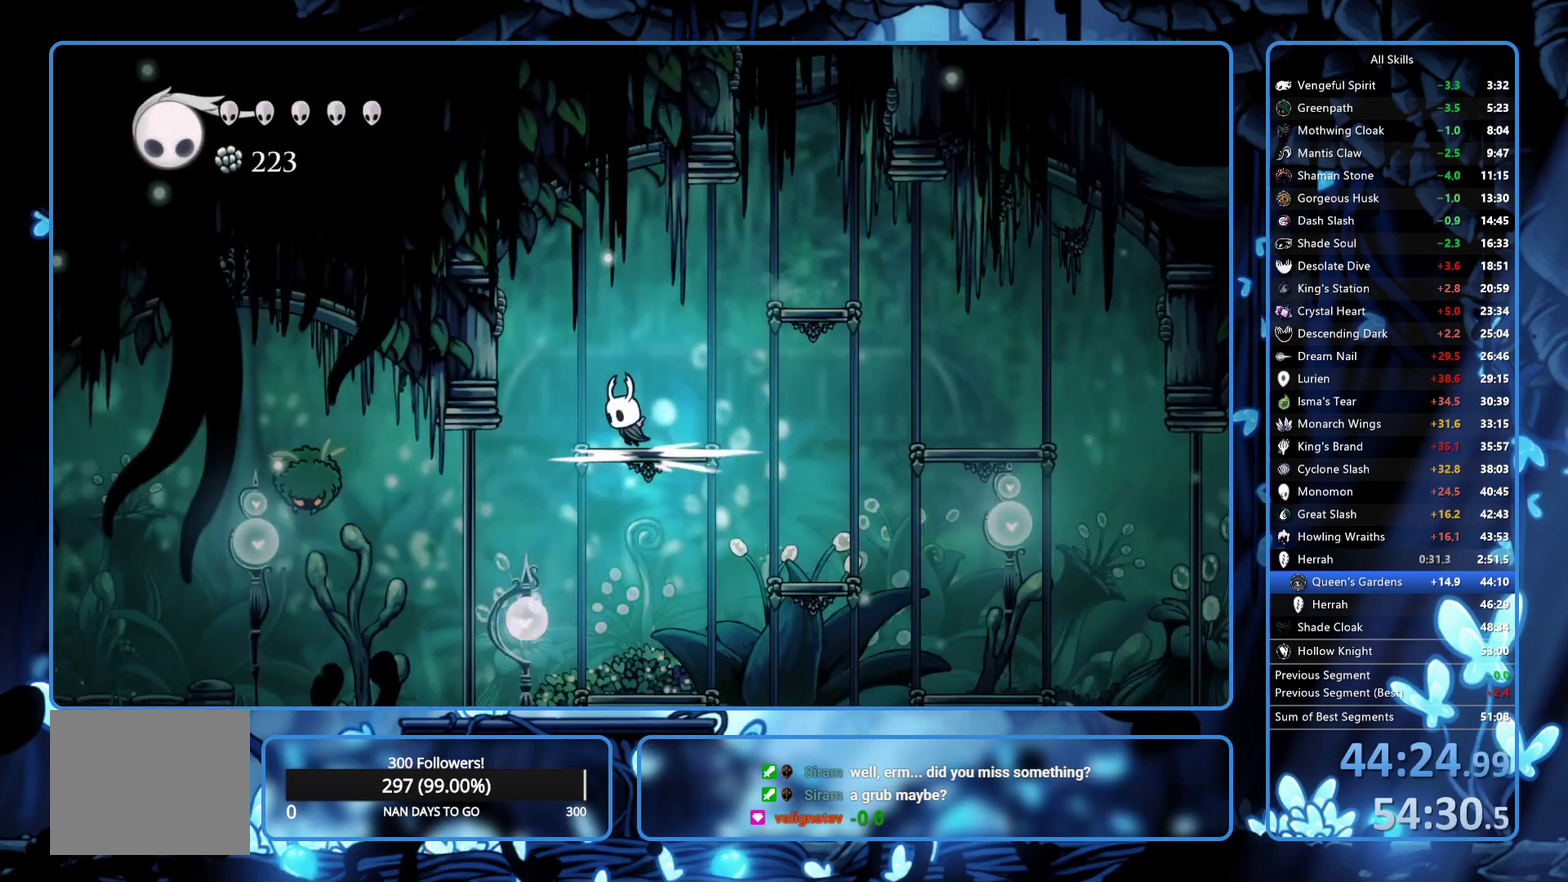
{"buttons": ["DPAD_LEFT"], "left_stick": "center", "right_stick": "center", "events": []}
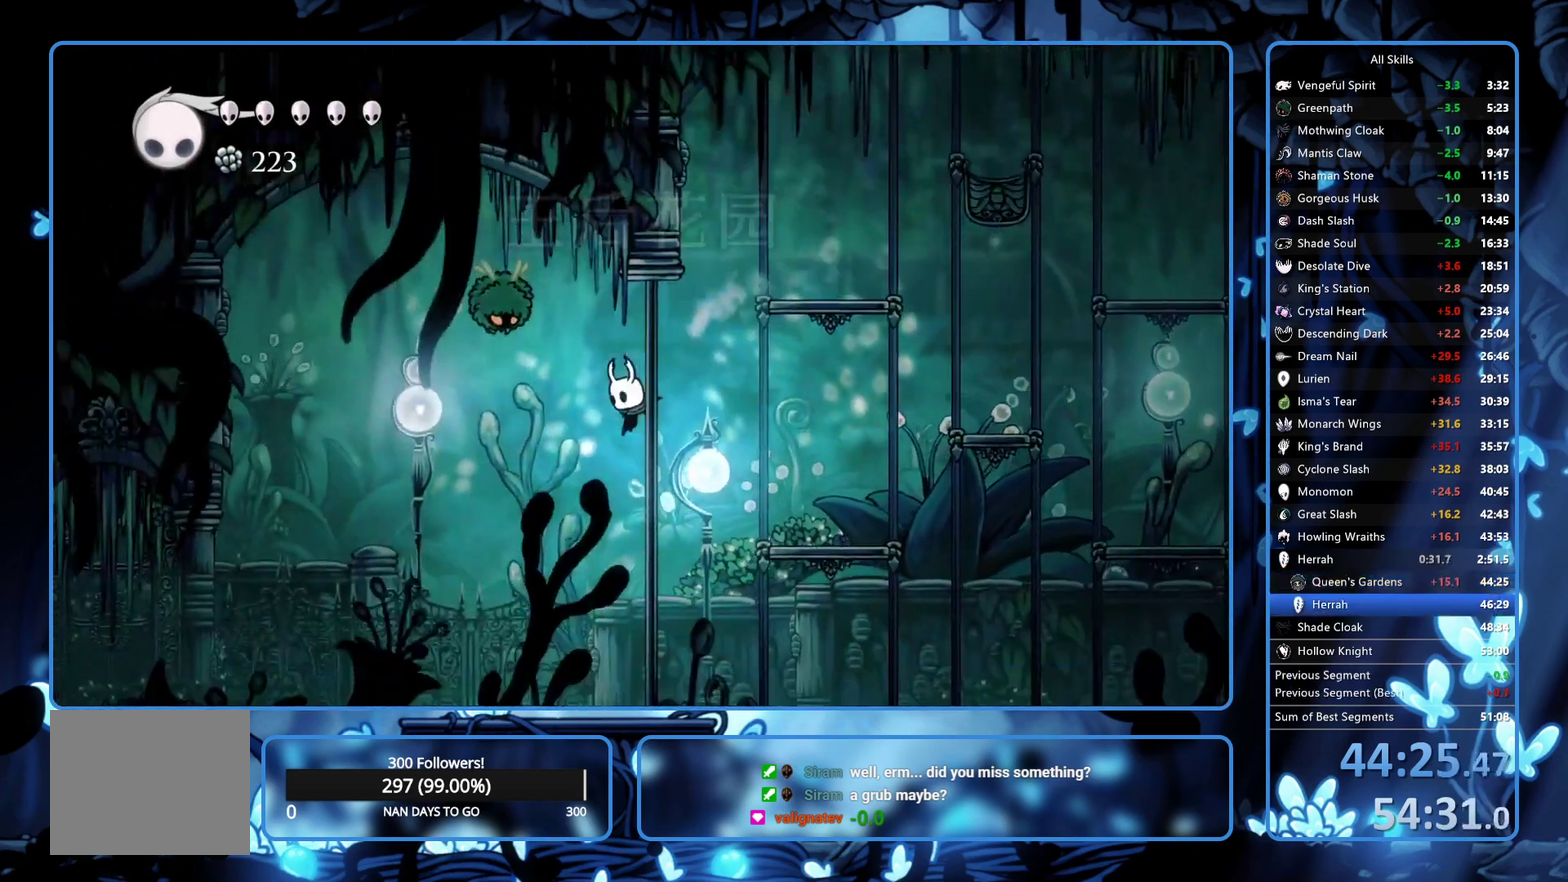
{"buttons": ["DPAD_LEFT"], "left_stick": "center", "right_stick": "center", "events": [[100, "R2", "down"], [300, "R2", "up"]]}
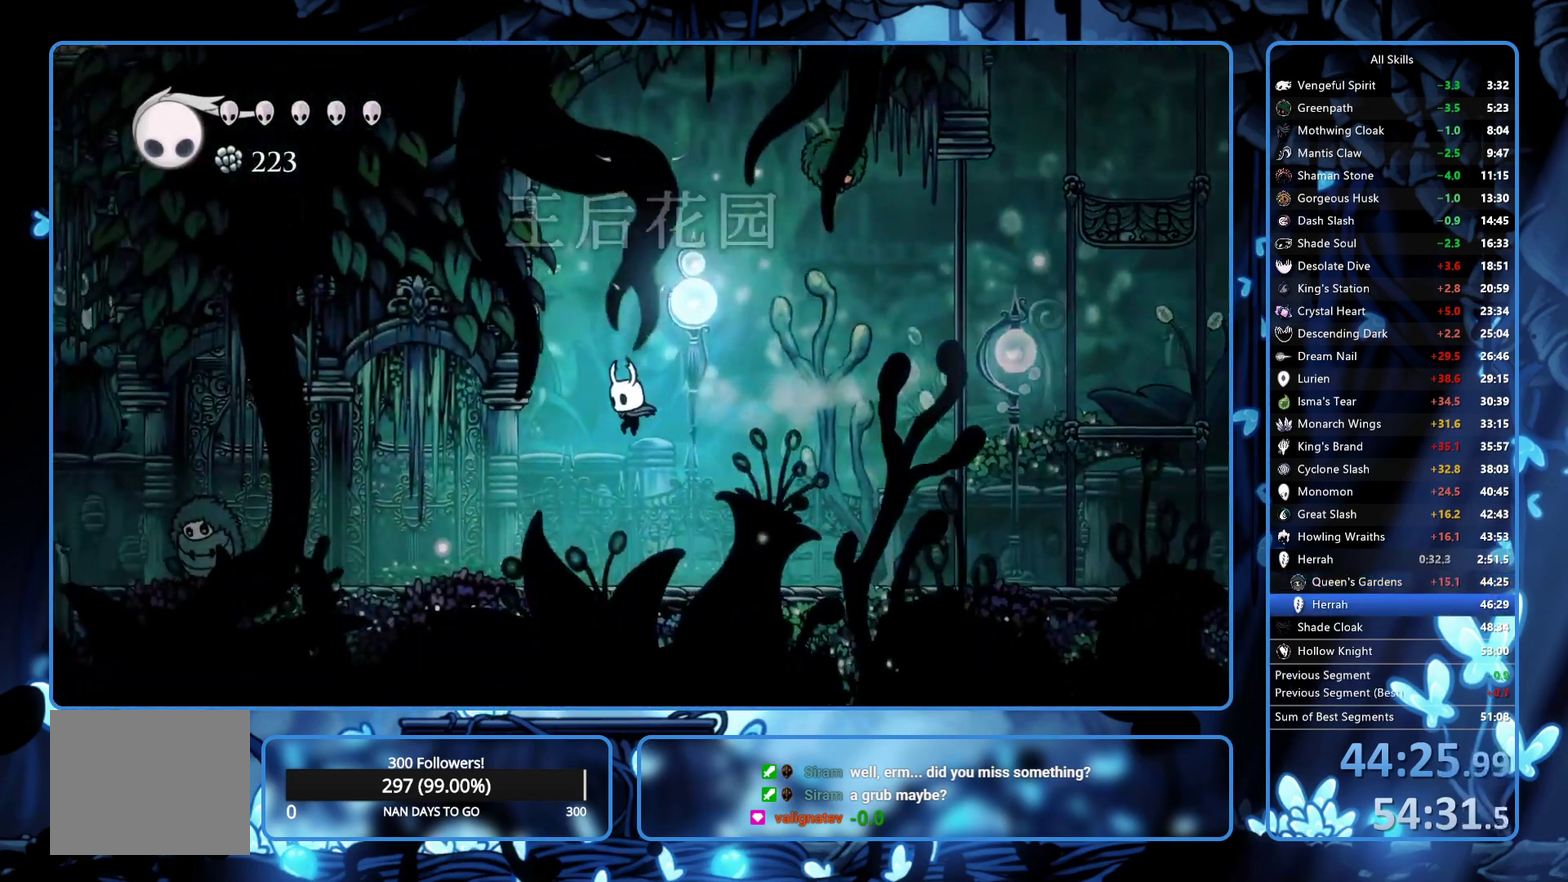
{"buttons": ["A", "DPAD_LEFT"], "left_stick": "center", "right_stick": "center", "events": [[367, "A", "down"]]}
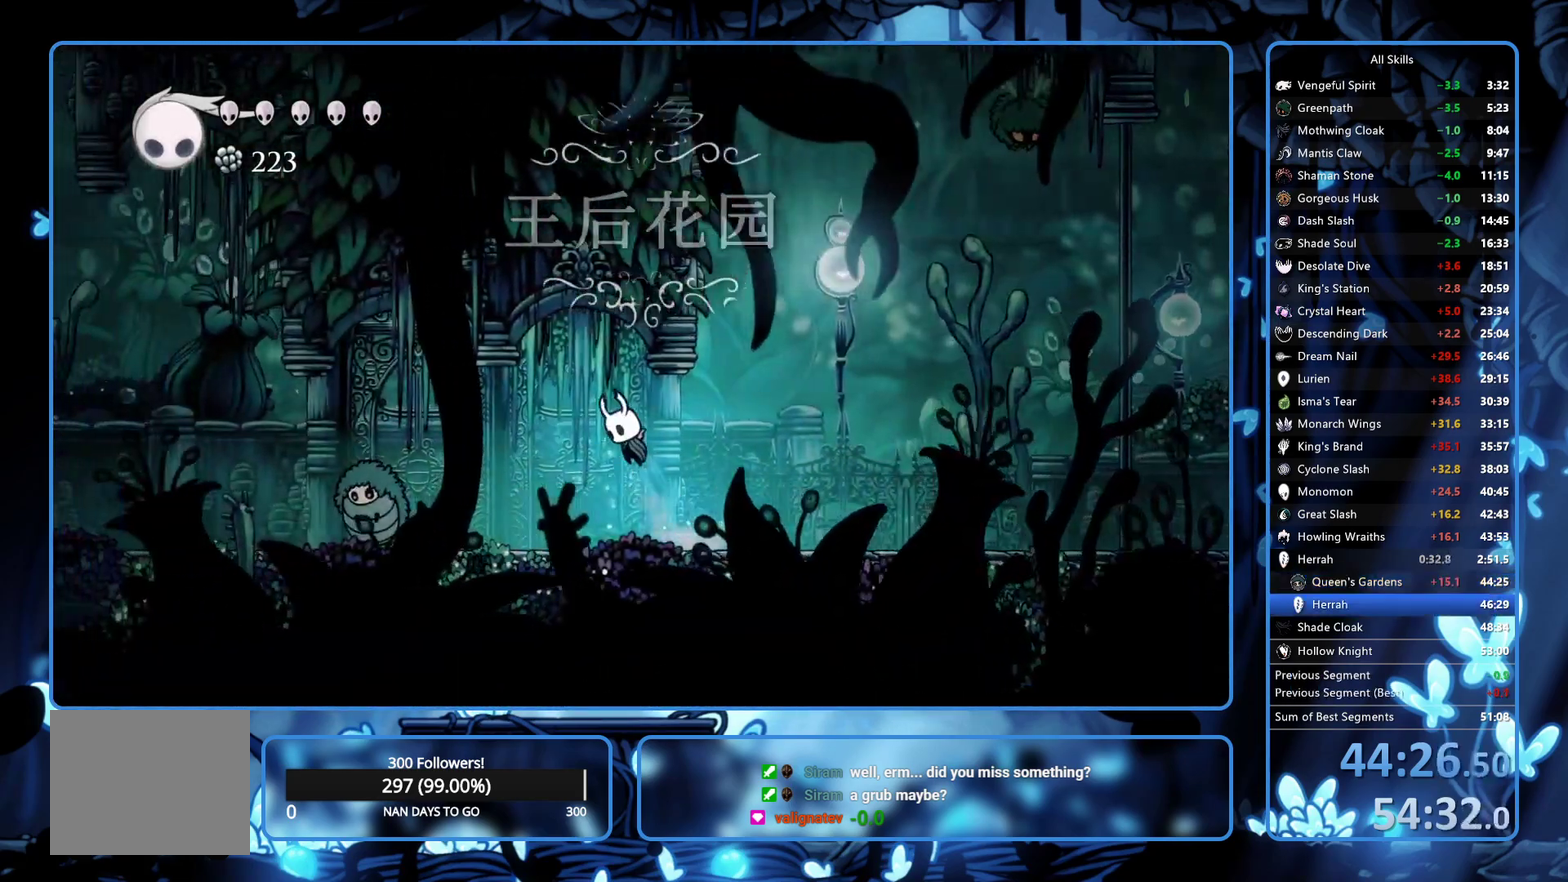
{"buttons": ["X", "DPAD_DOWN", "DPAD_LEFT"], "left_stick": "center", "right_stick": "center", "events": [[17, "R2", "down"], [50, "A", "up"], [167, "R2", "up"], [317, "DPAD_DOWN", "down"], [400, "X", "down"]]}
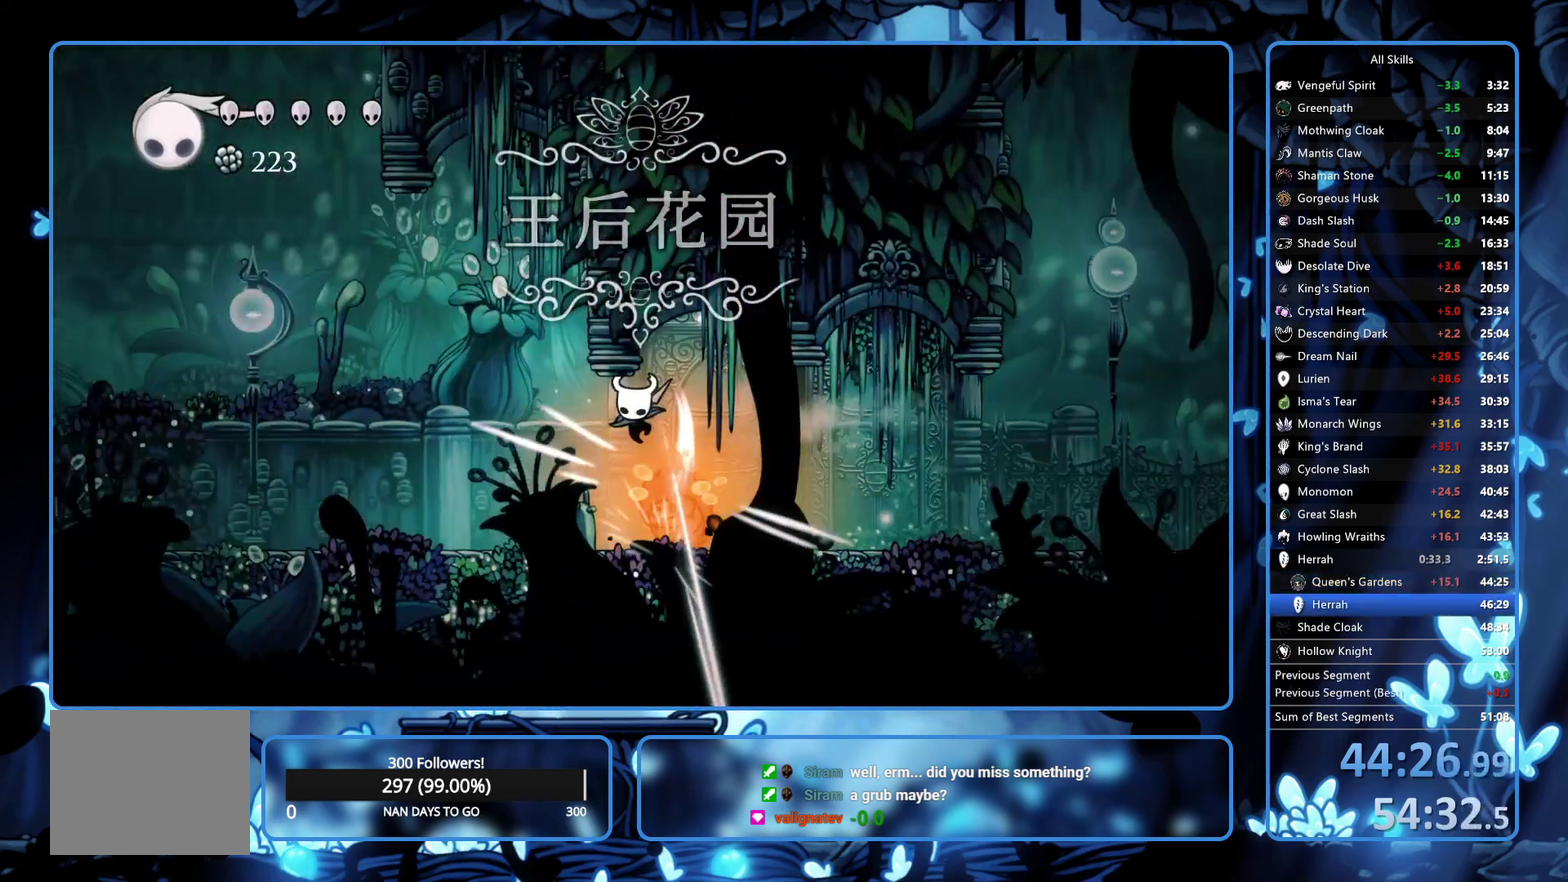
{"buttons": ["A", "DPAD_RIGHT"], "left_stick": "center", "right_stick": "center", "events": [[17, "X", "up"], [50, "DPAD_DOWN", "up"], [200, "A", "down"], [367, "DPAD_LEFT", "up"], [400, "DPAD_RIGHT", "down"]]}